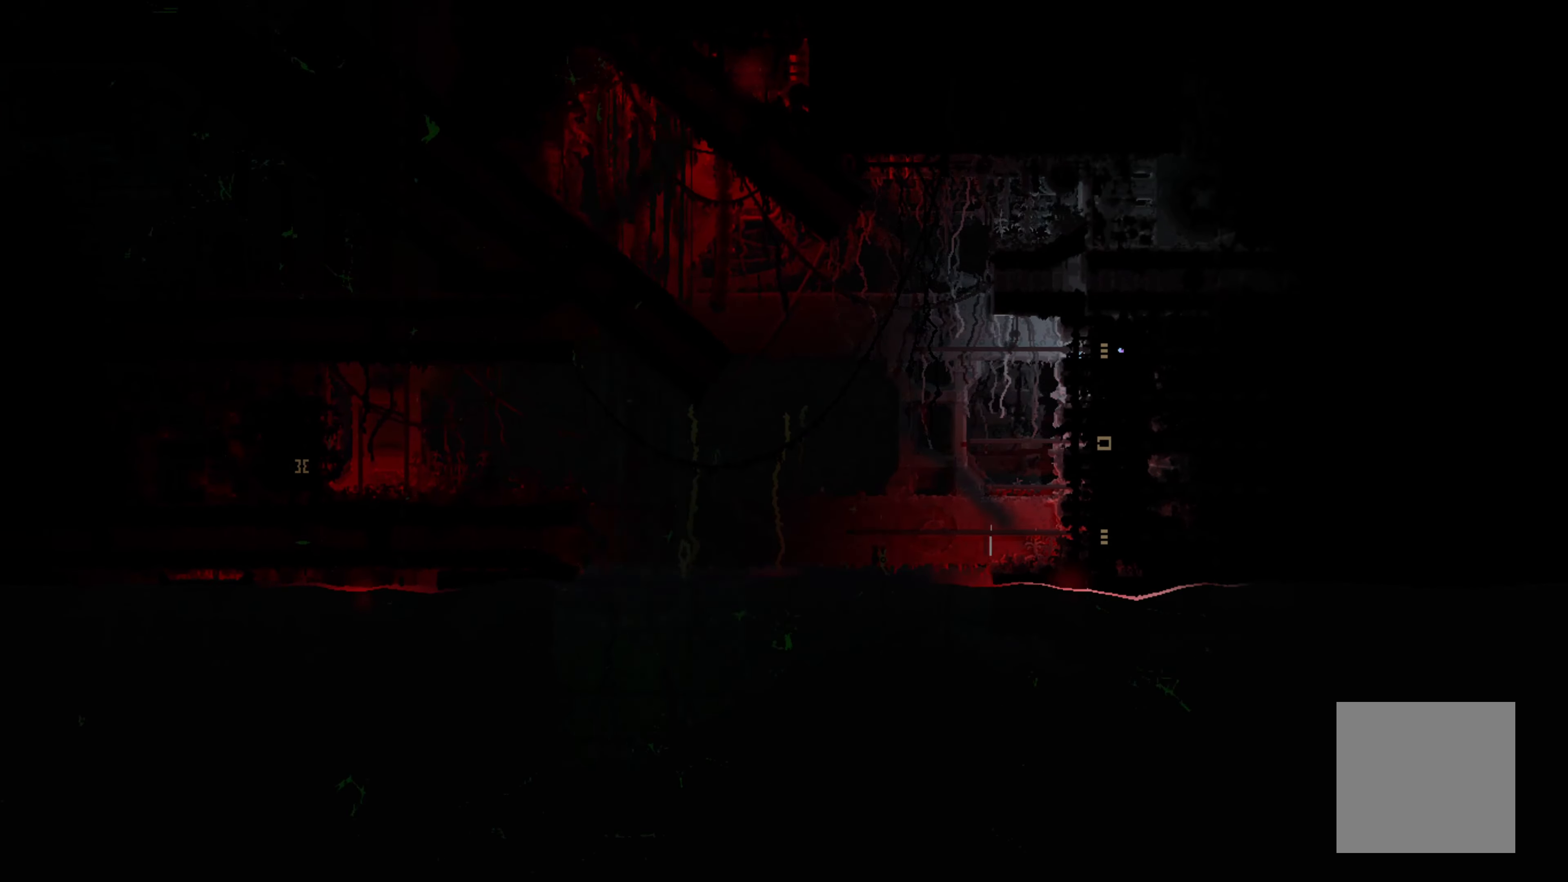
Gameplay with a controller (Xbox layout); each line is a JSON object with the inputs held at the frame after it. "events" lists button and stick changes between this image and that frame as [ms after this image, input, new state], when the widget could be followed in between. Not read: SHARE right_stick.
{"buttons": [], "left_stick": "center", "events": [[217, "left_stick", "center"]]}
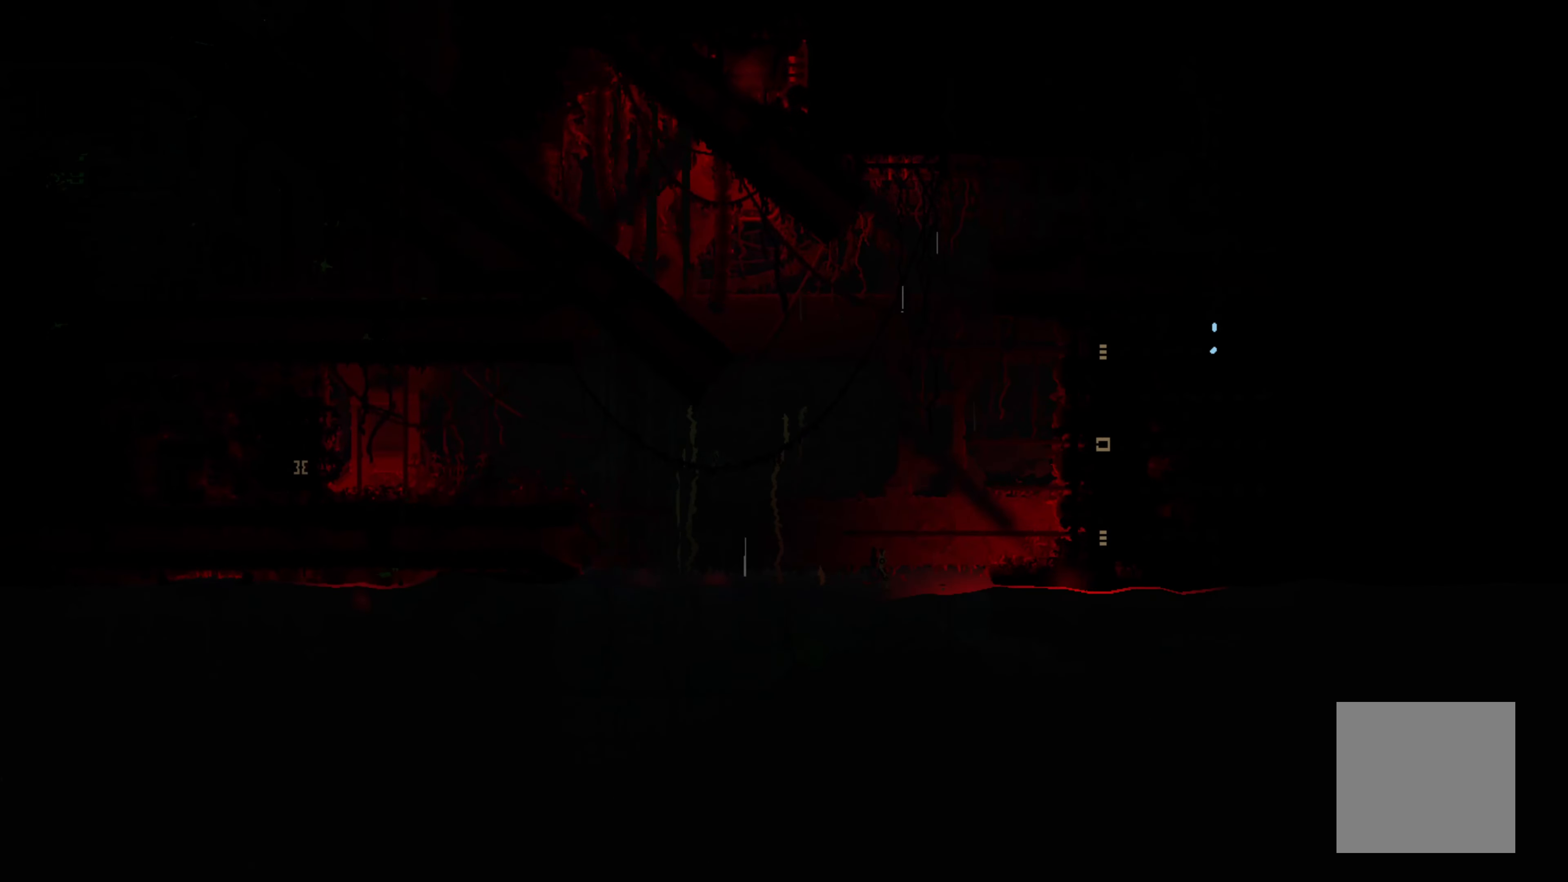
{"buttons": [], "left_stick": "center", "events": []}
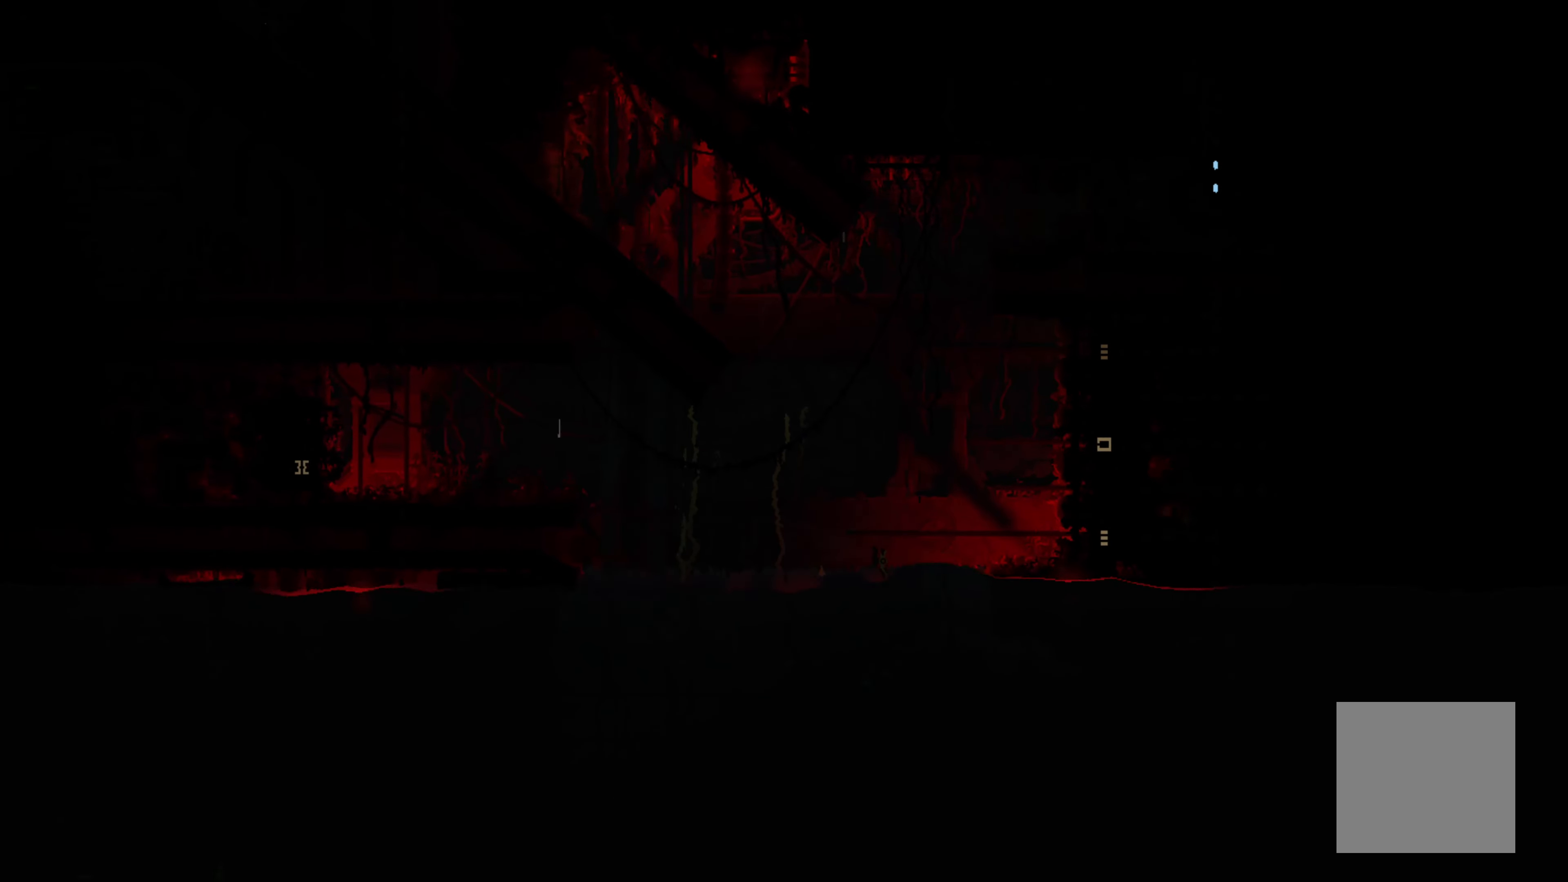
{"buttons": [], "left_stick": "center", "events": []}
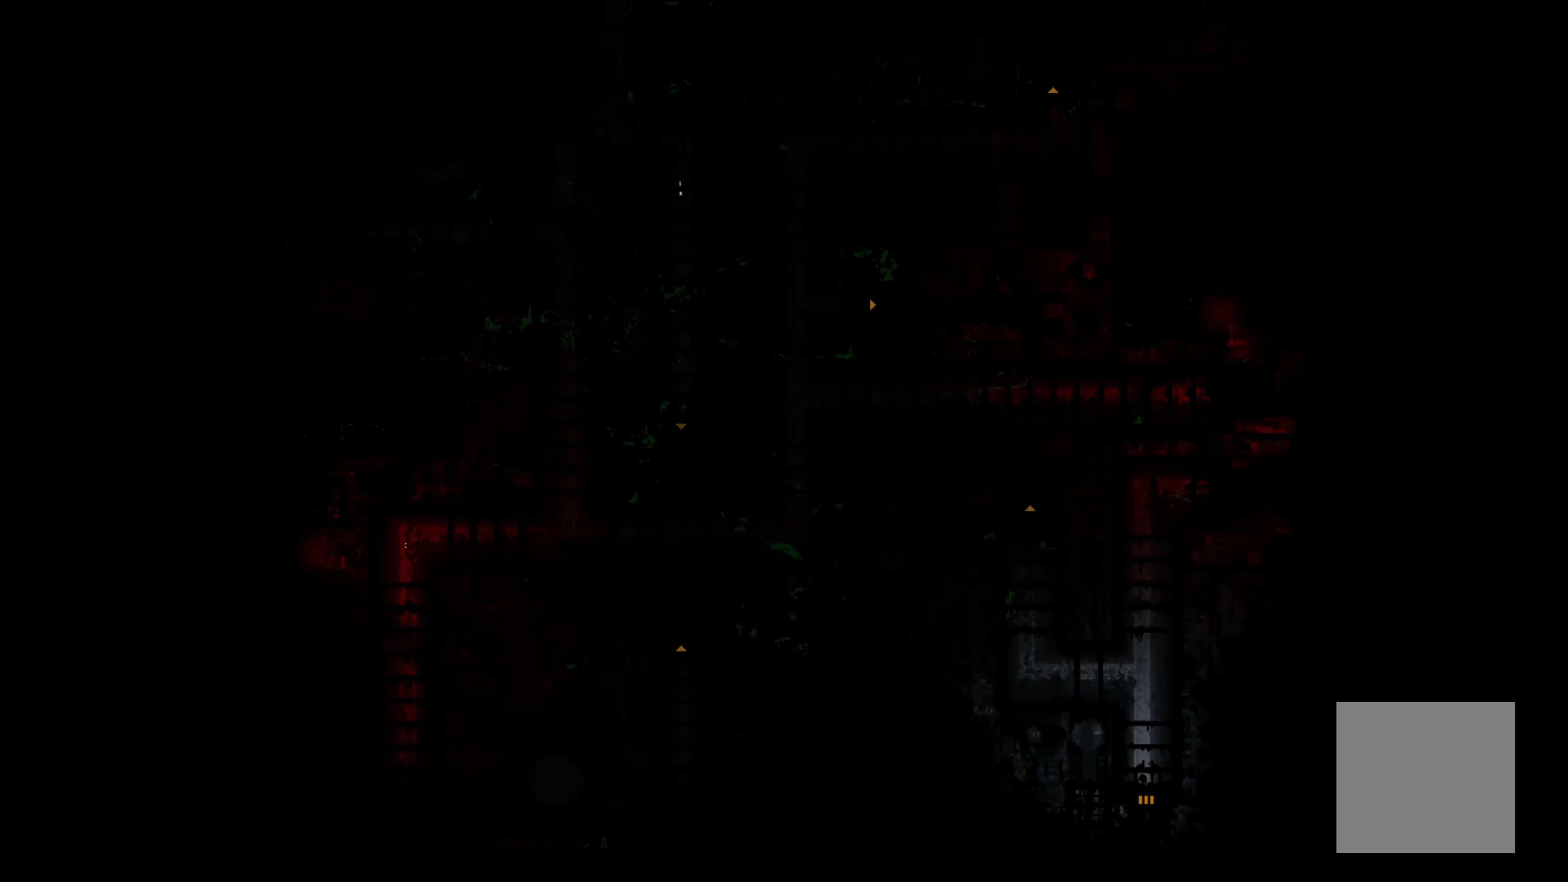
{"buttons": [], "left_stick": "center", "events": []}
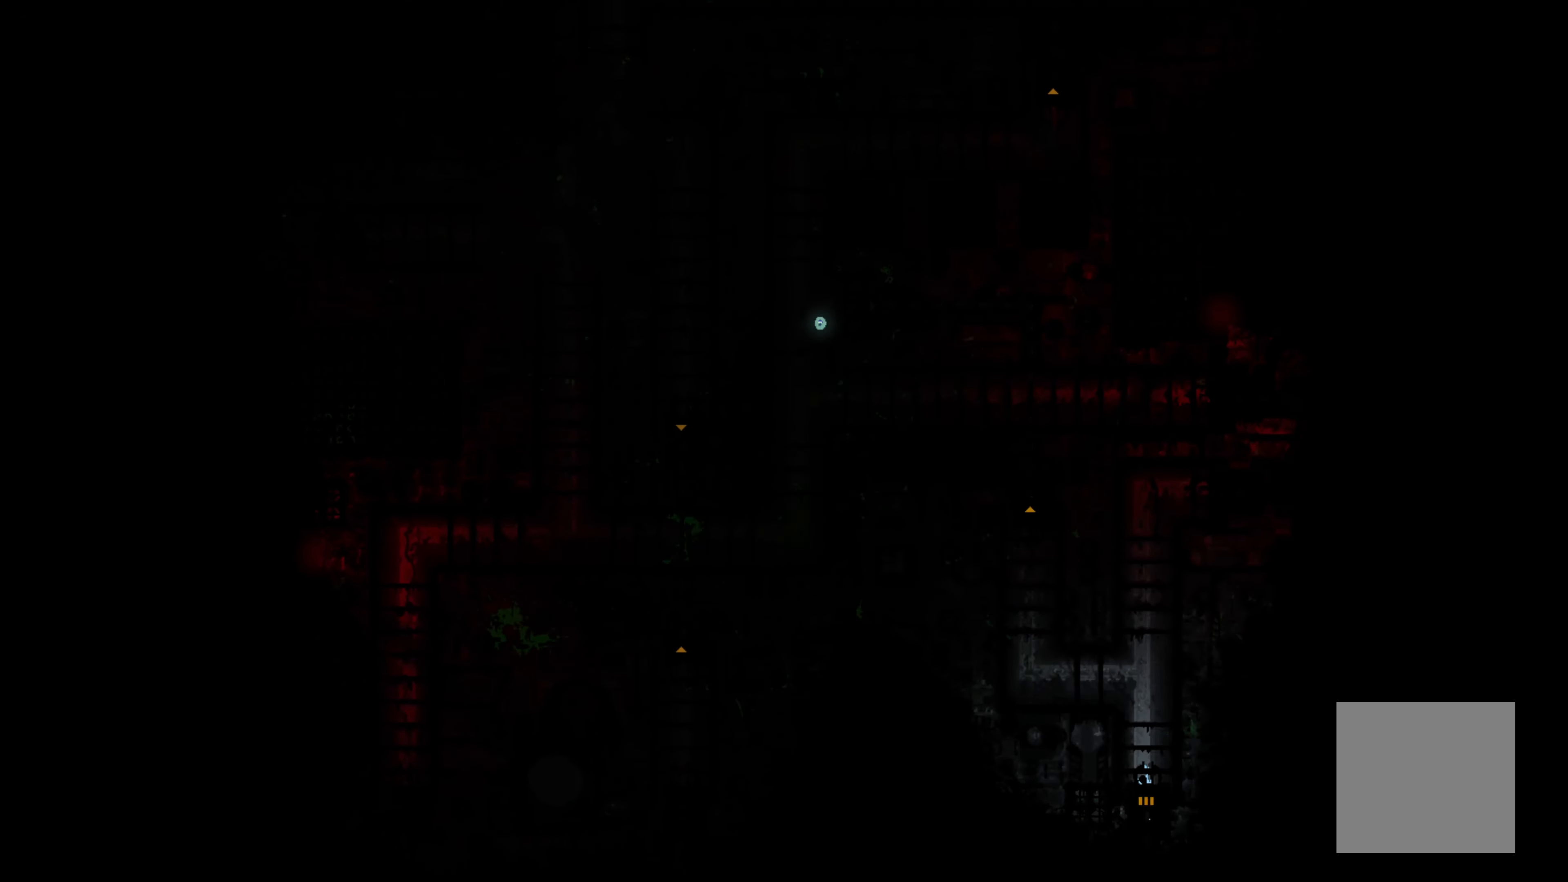
{"buttons": [], "left_stick": "center", "events": []}
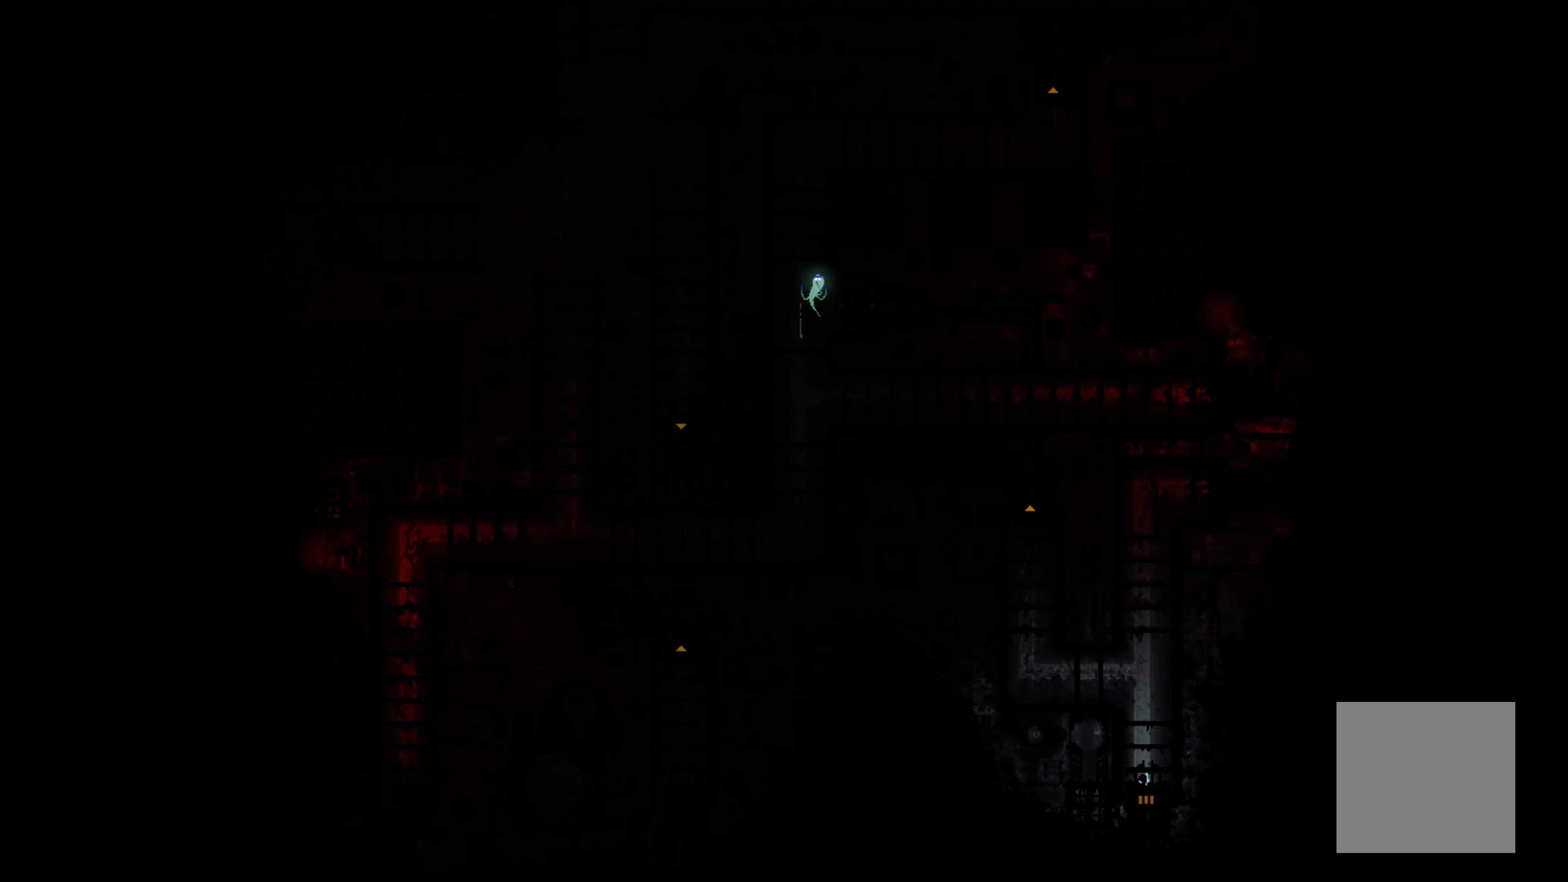
{"buttons": [], "left_stick": "right", "events": [[250, "left_stick", "right"]]}
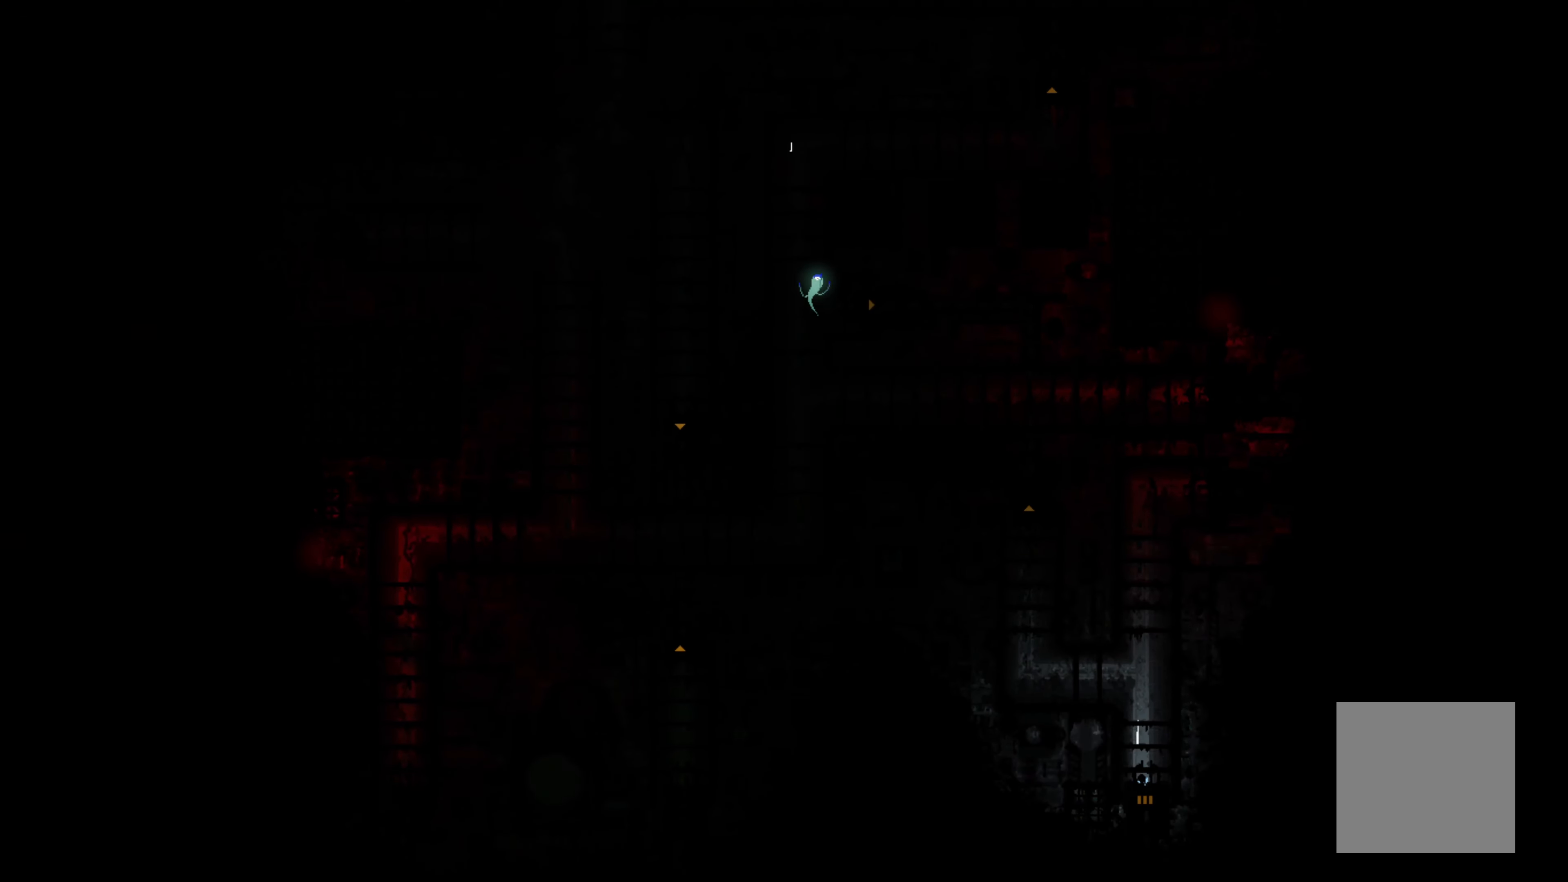
{"buttons": [], "left_stick": "center", "events": [[367, "left_stick", "center"]]}
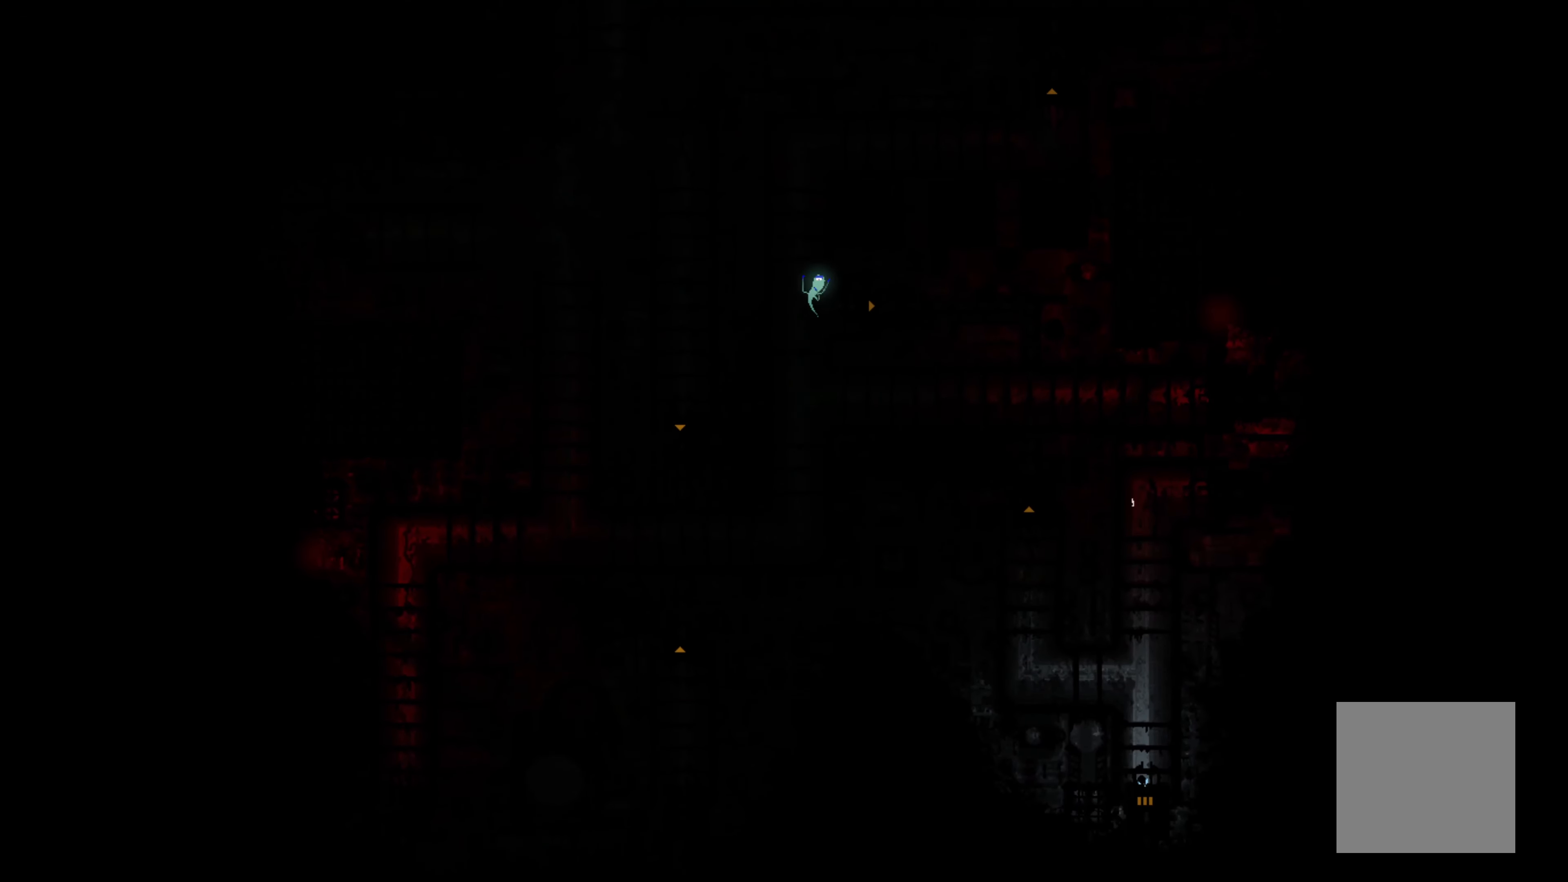
{"buttons": [], "left_stick": "up", "events": [[284, "left_stick", "up"]]}
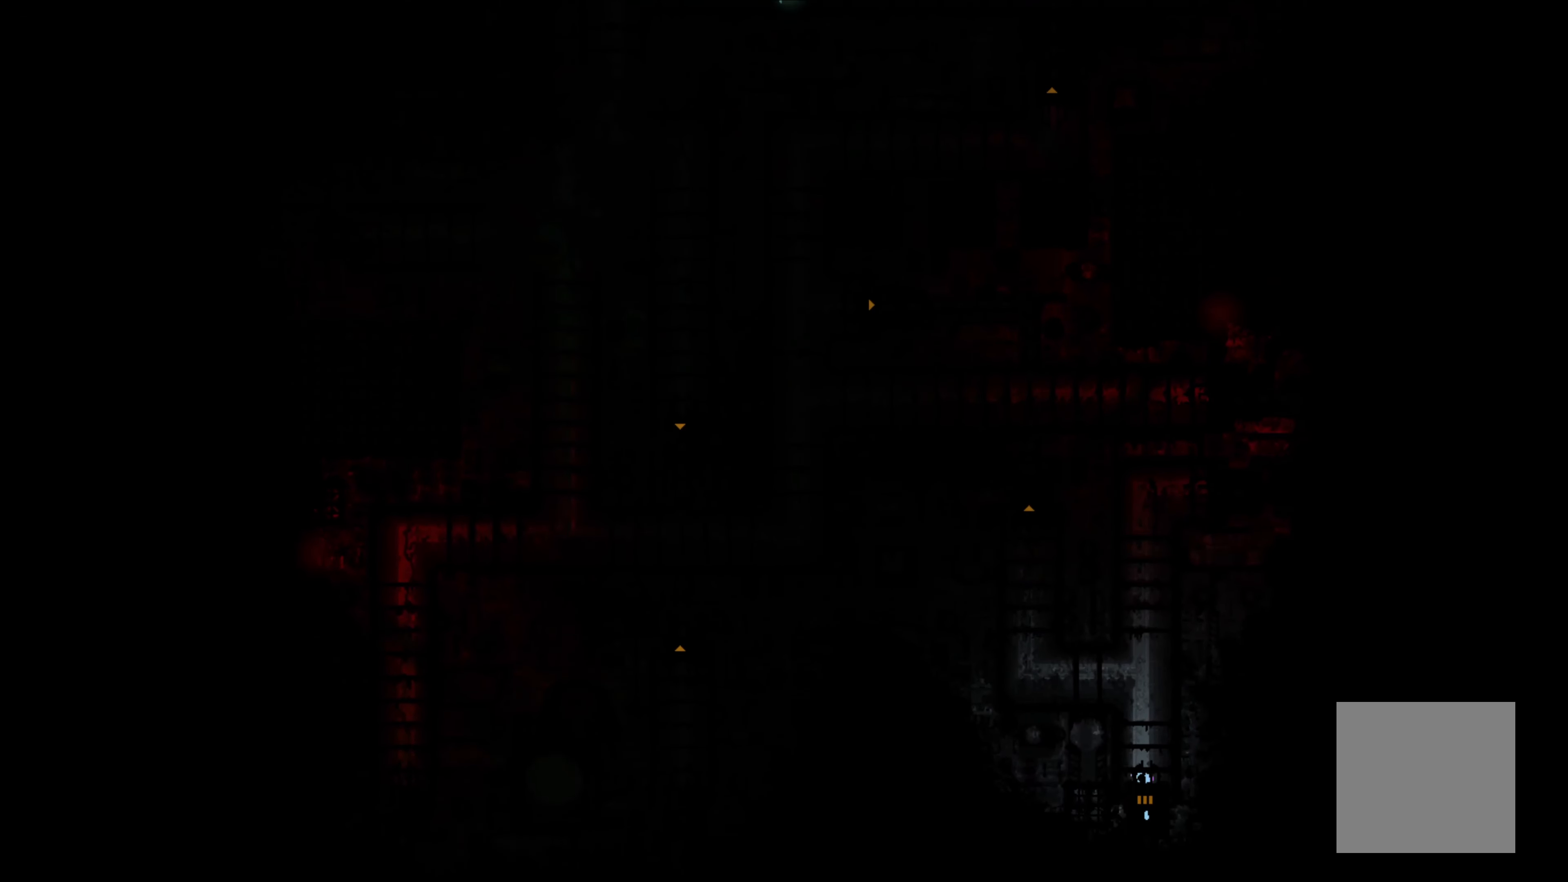
{"buttons": [], "left_stick": "center", "events": [[484, "left_stick", "center"]]}
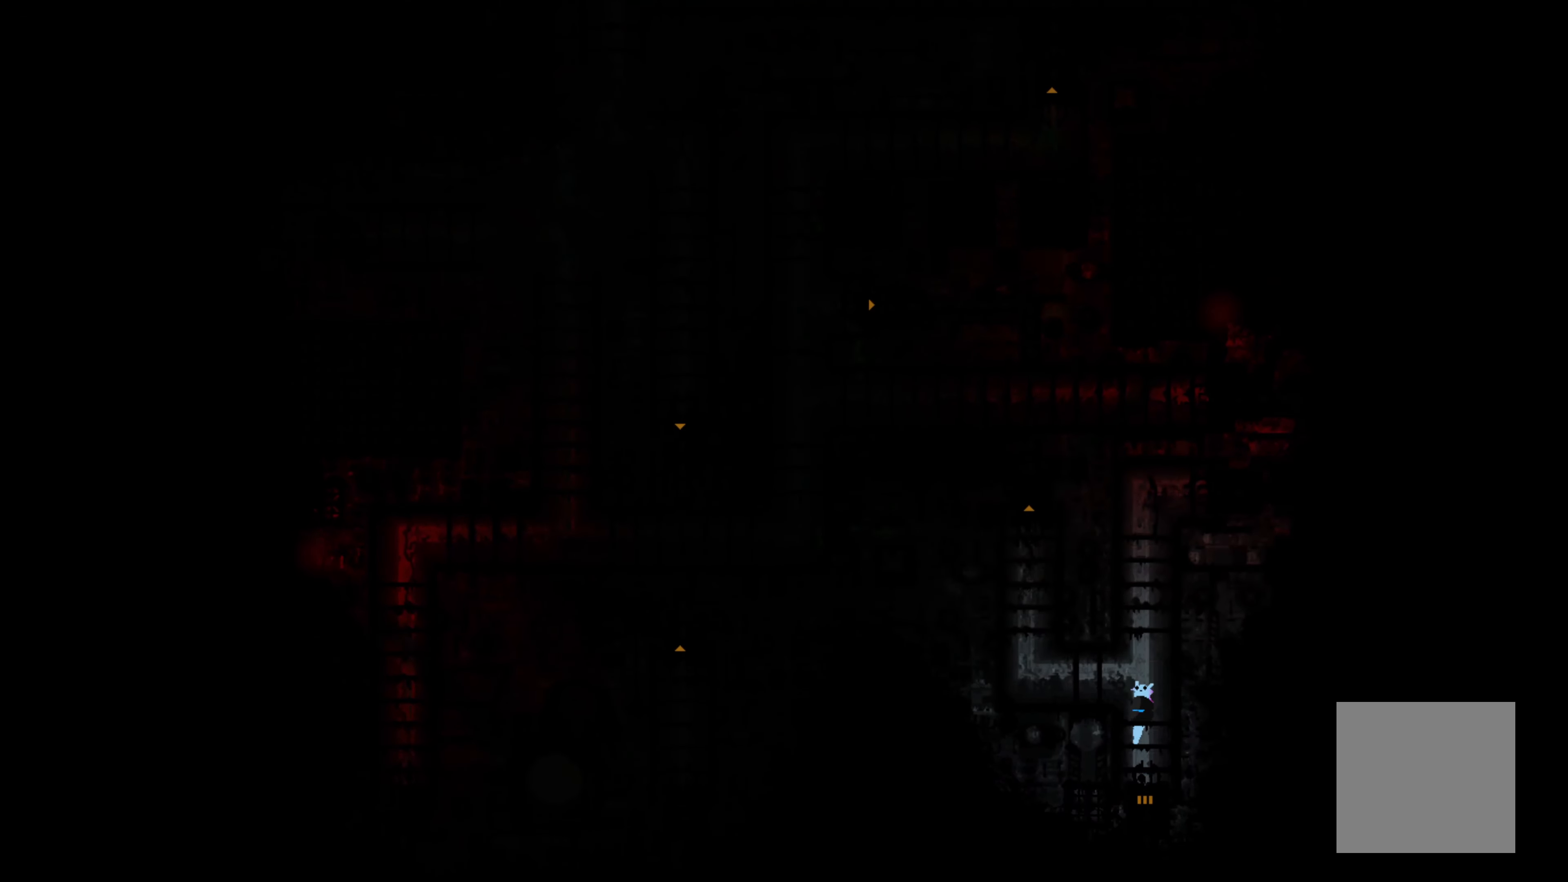
{"buttons": [], "left_stick": "up", "events": [[400, "left_stick", "up"]]}
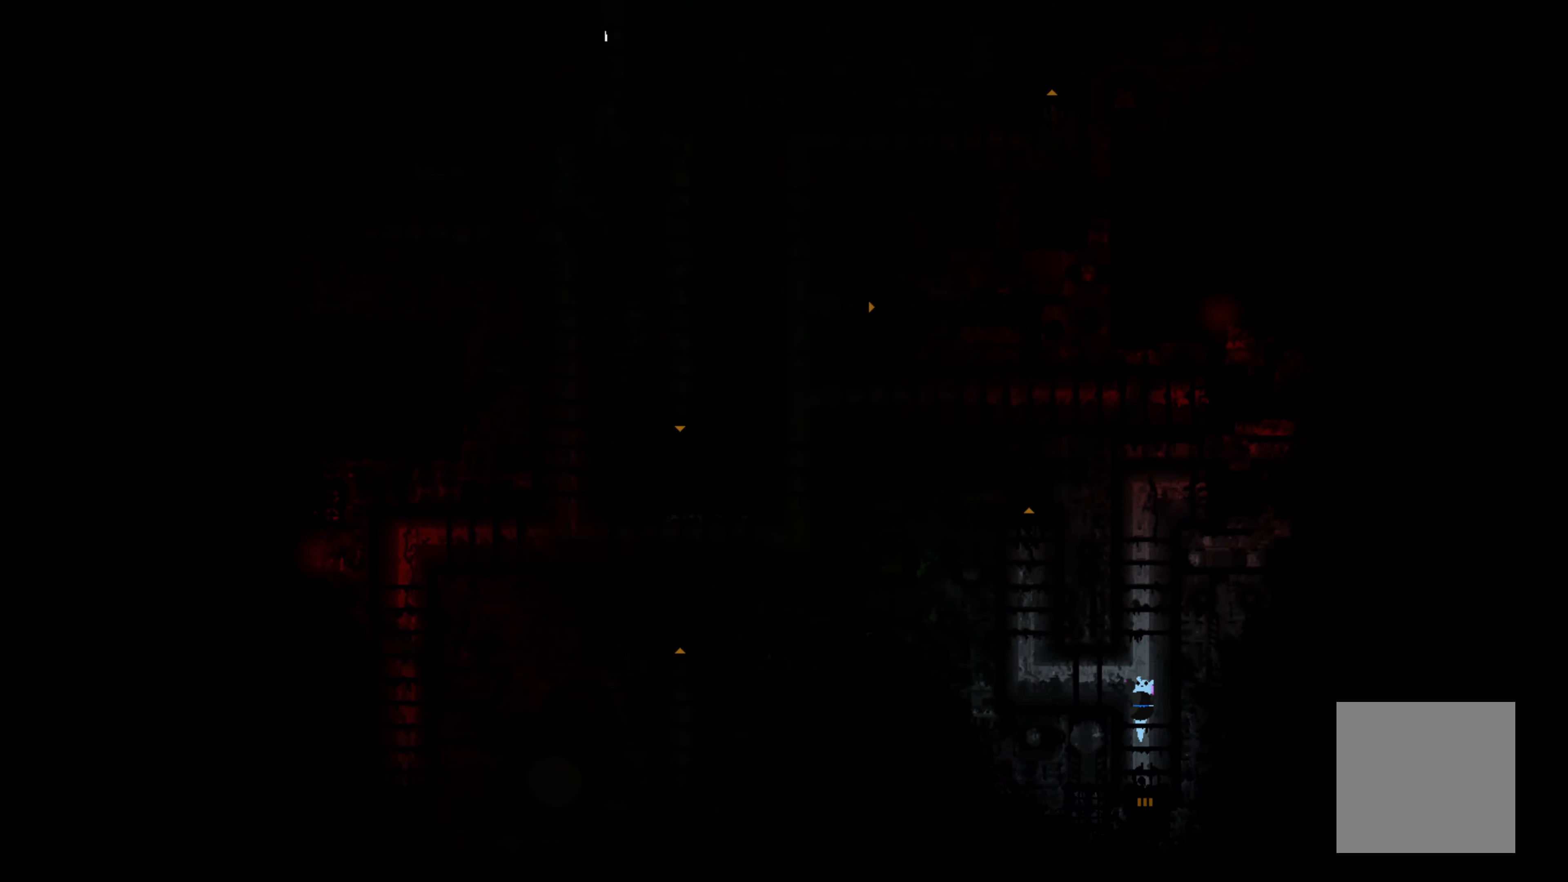
{"buttons": [], "left_stick": "left", "events": [[50, "left_stick", "left"]]}
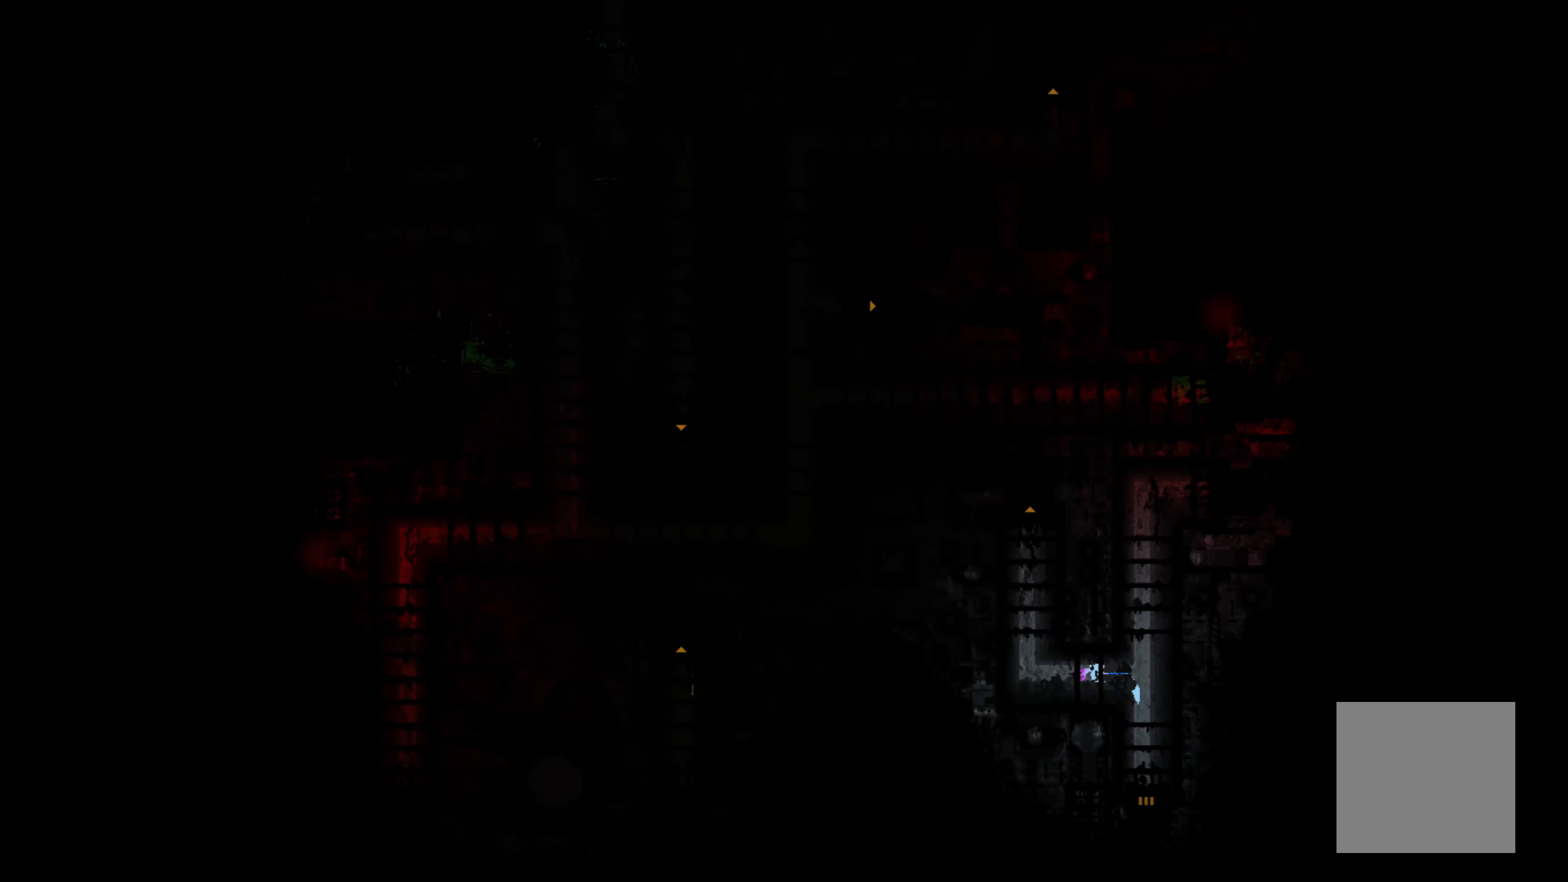
{"buttons": [], "left_stick": "up", "events": [[366, "left_stick", "up"]]}
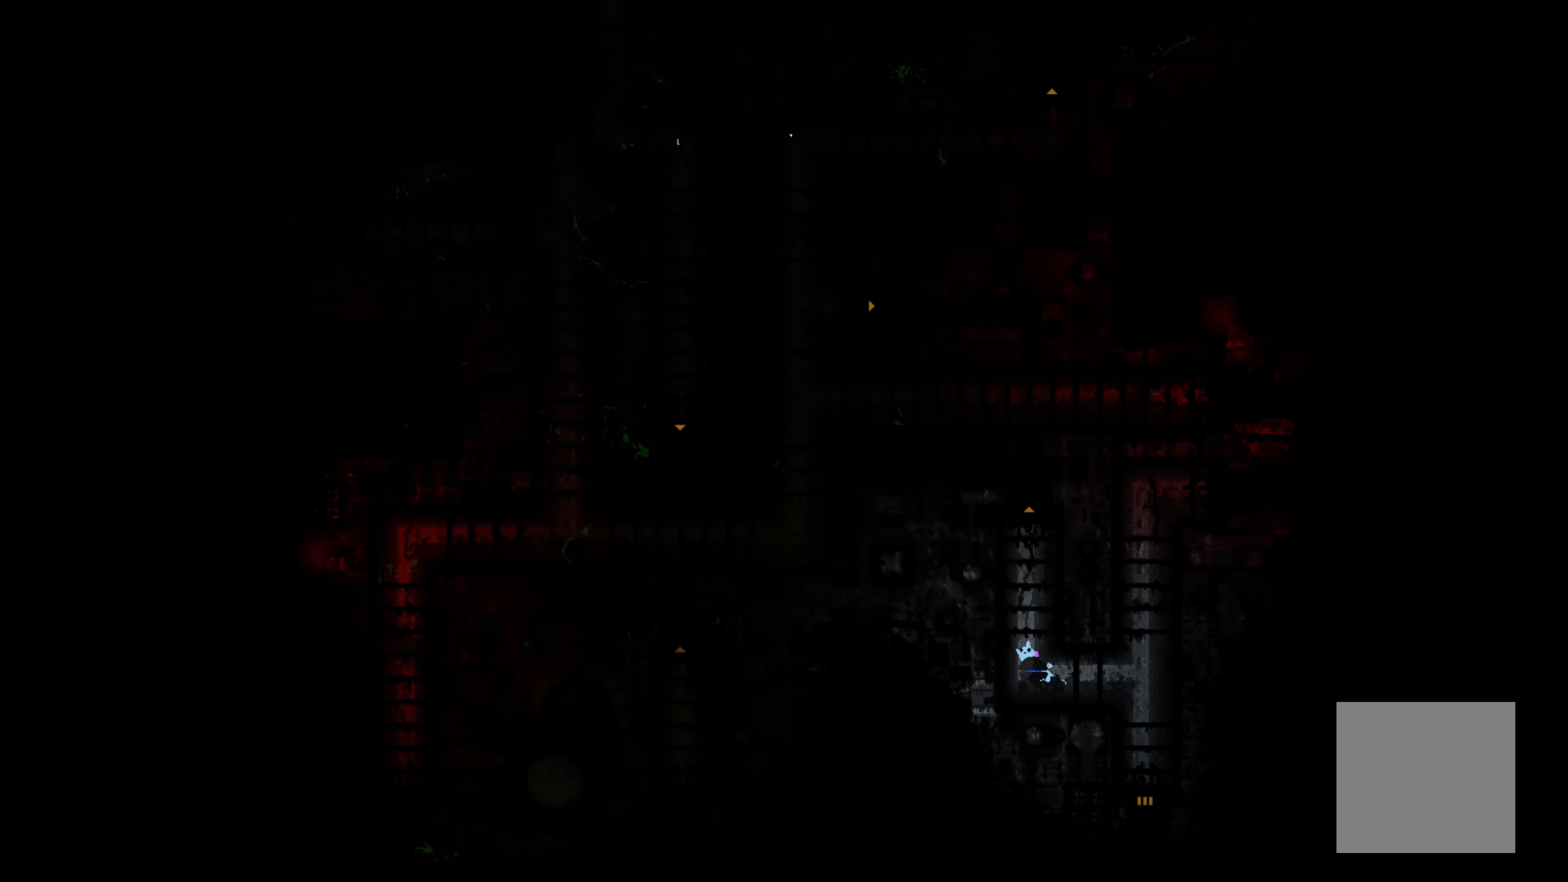
{"buttons": [], "left_stick": "up", "events": []}
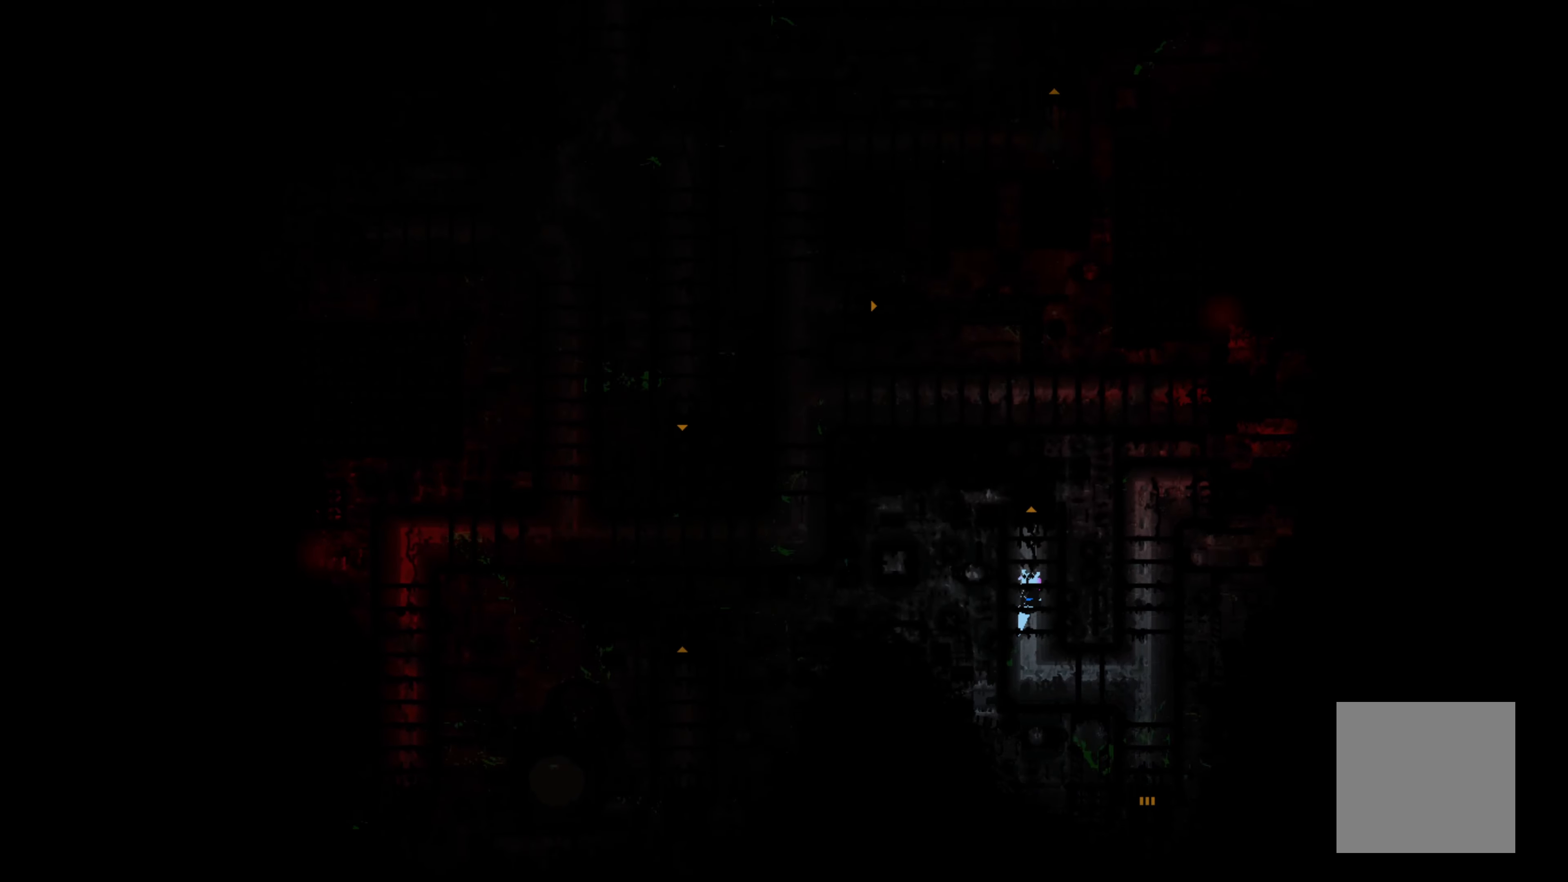
{"buttons": [], "left_stick": "up", "events": []}
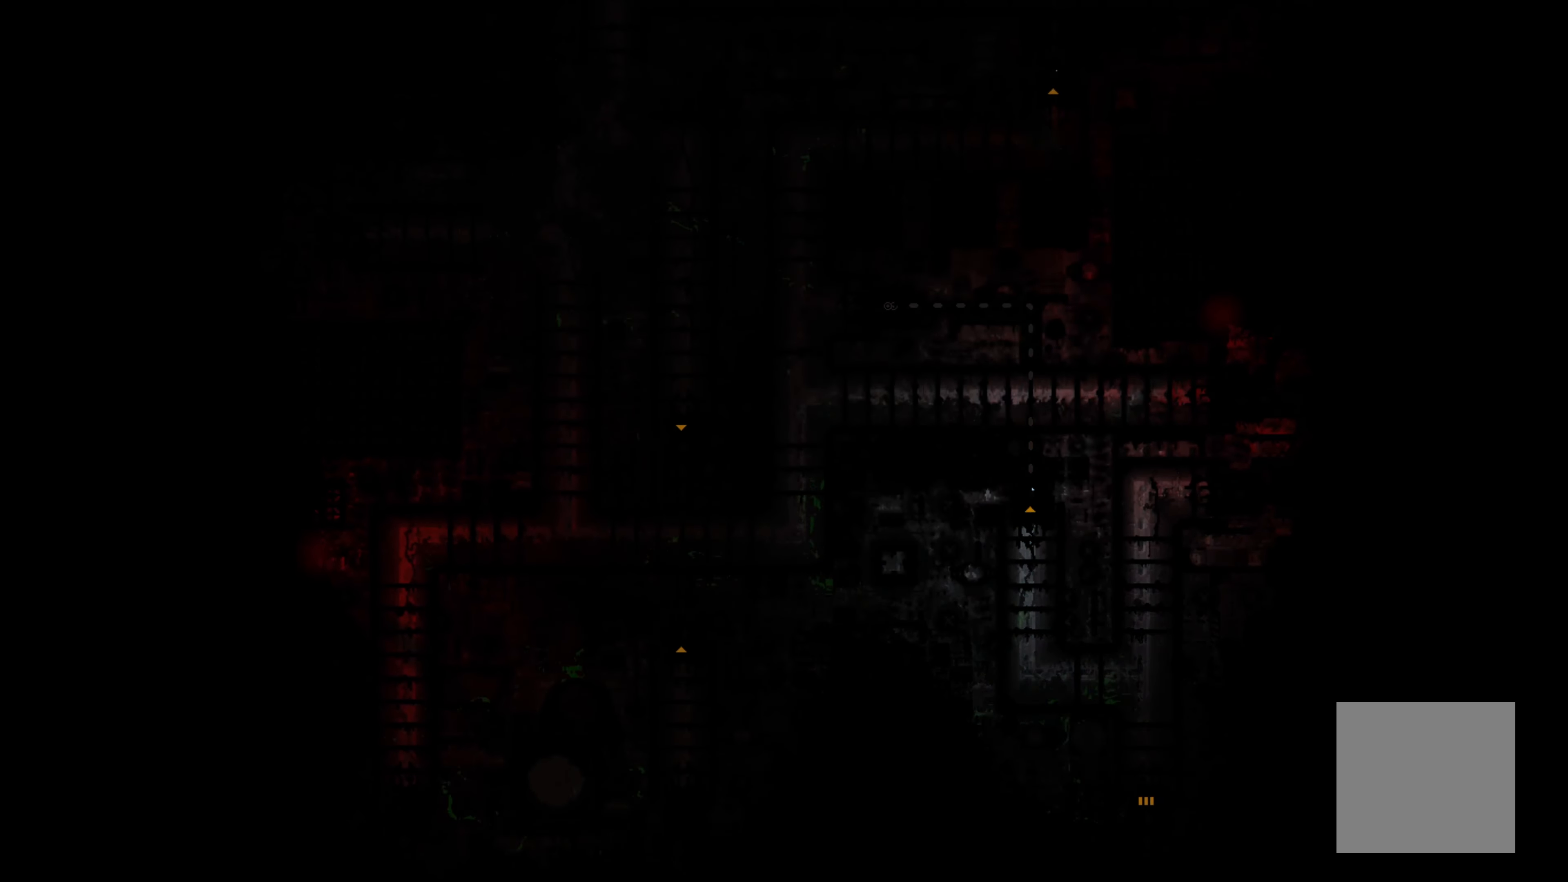
{"buttons": [], "left_stick": "center", "events": [[100, "left_stick", "center"]]}
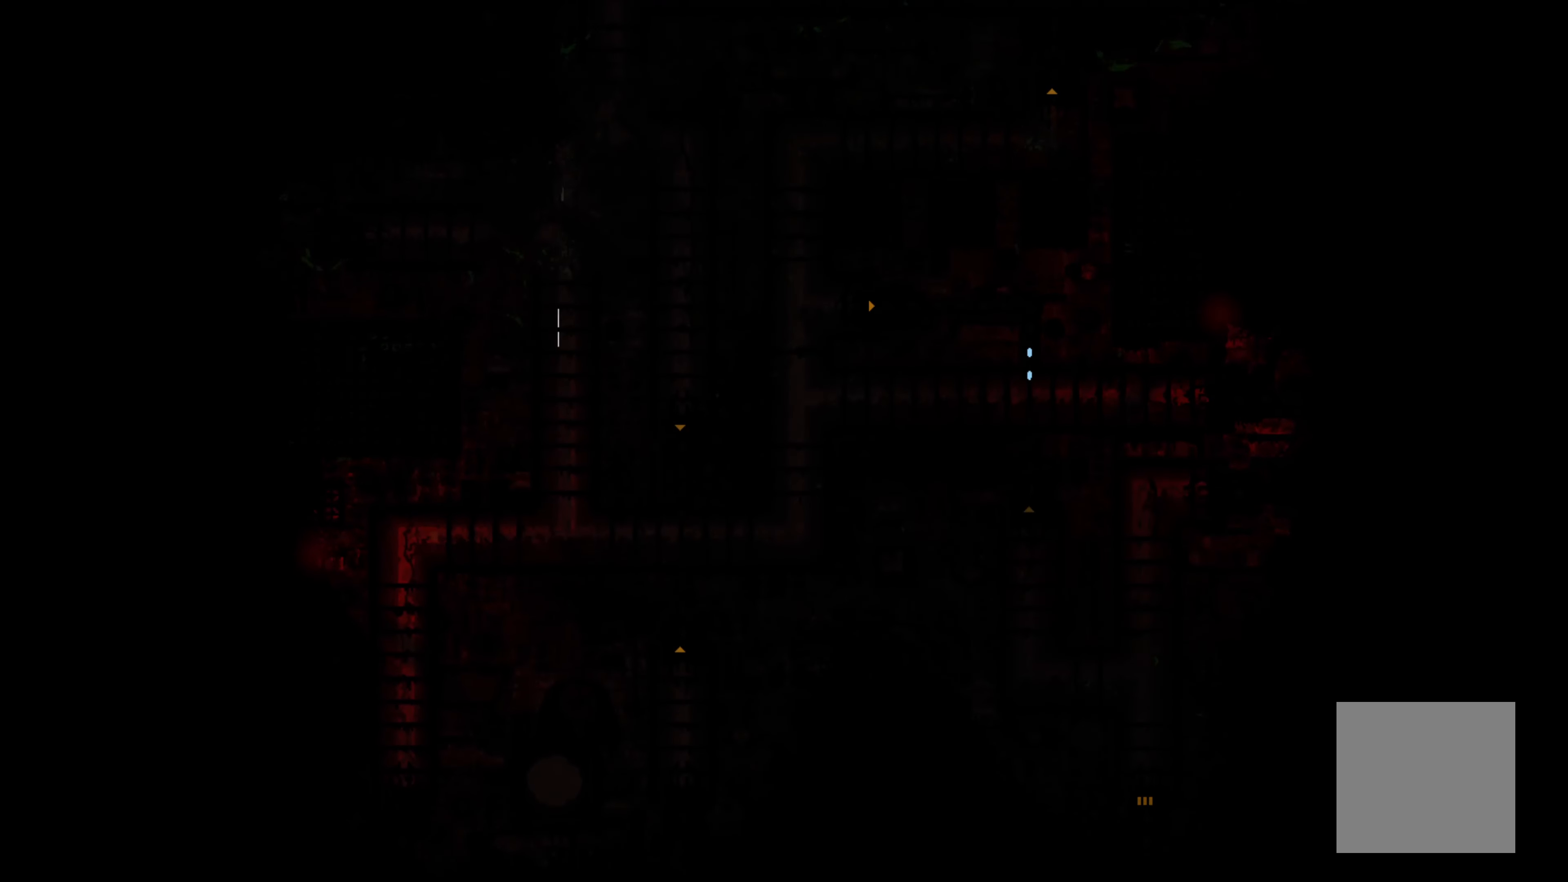
{"buttons": [], "left_stick": "left", "events": [[216, "left_stick", "left"]]}
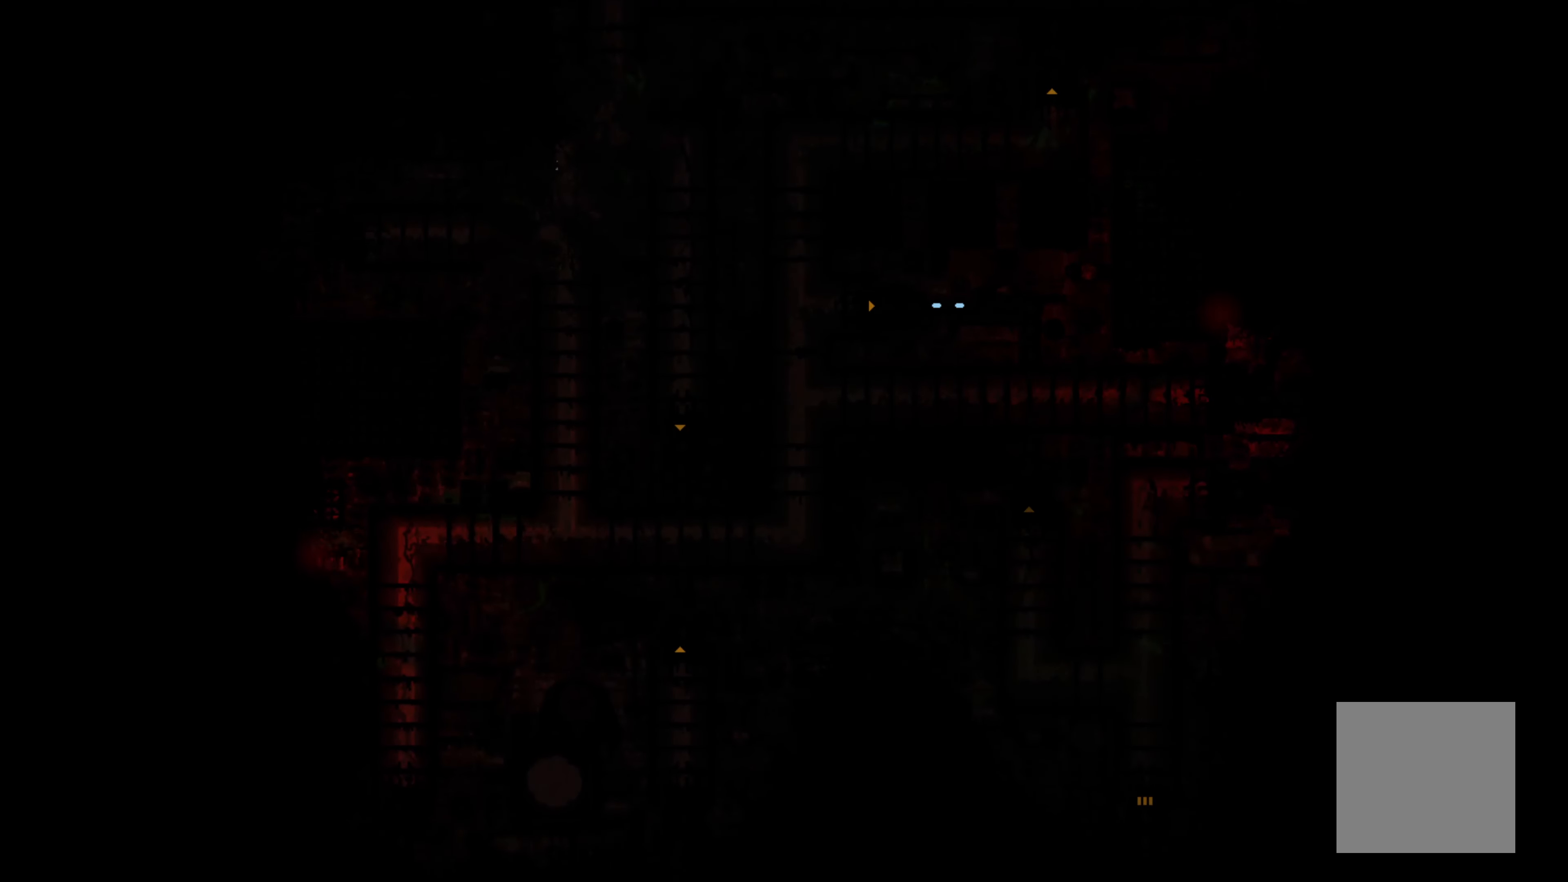
{"buttons": [], "left_stick": "left", "events": []}
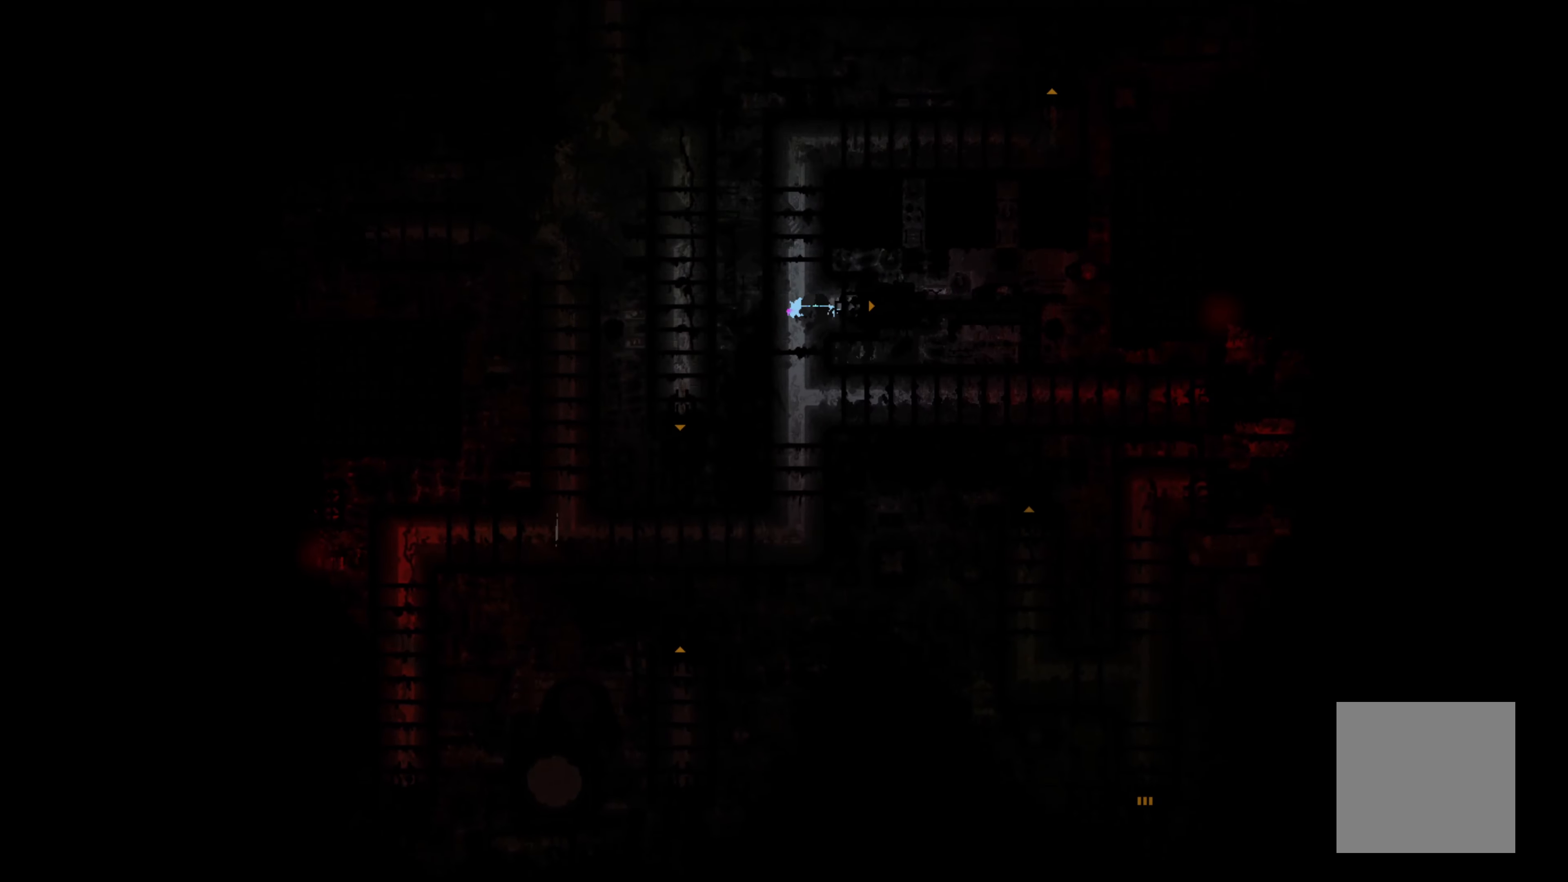
{"buttons": [], "left_stick": "up-left", "events": [[500, "left_stick", "up-left"]]}
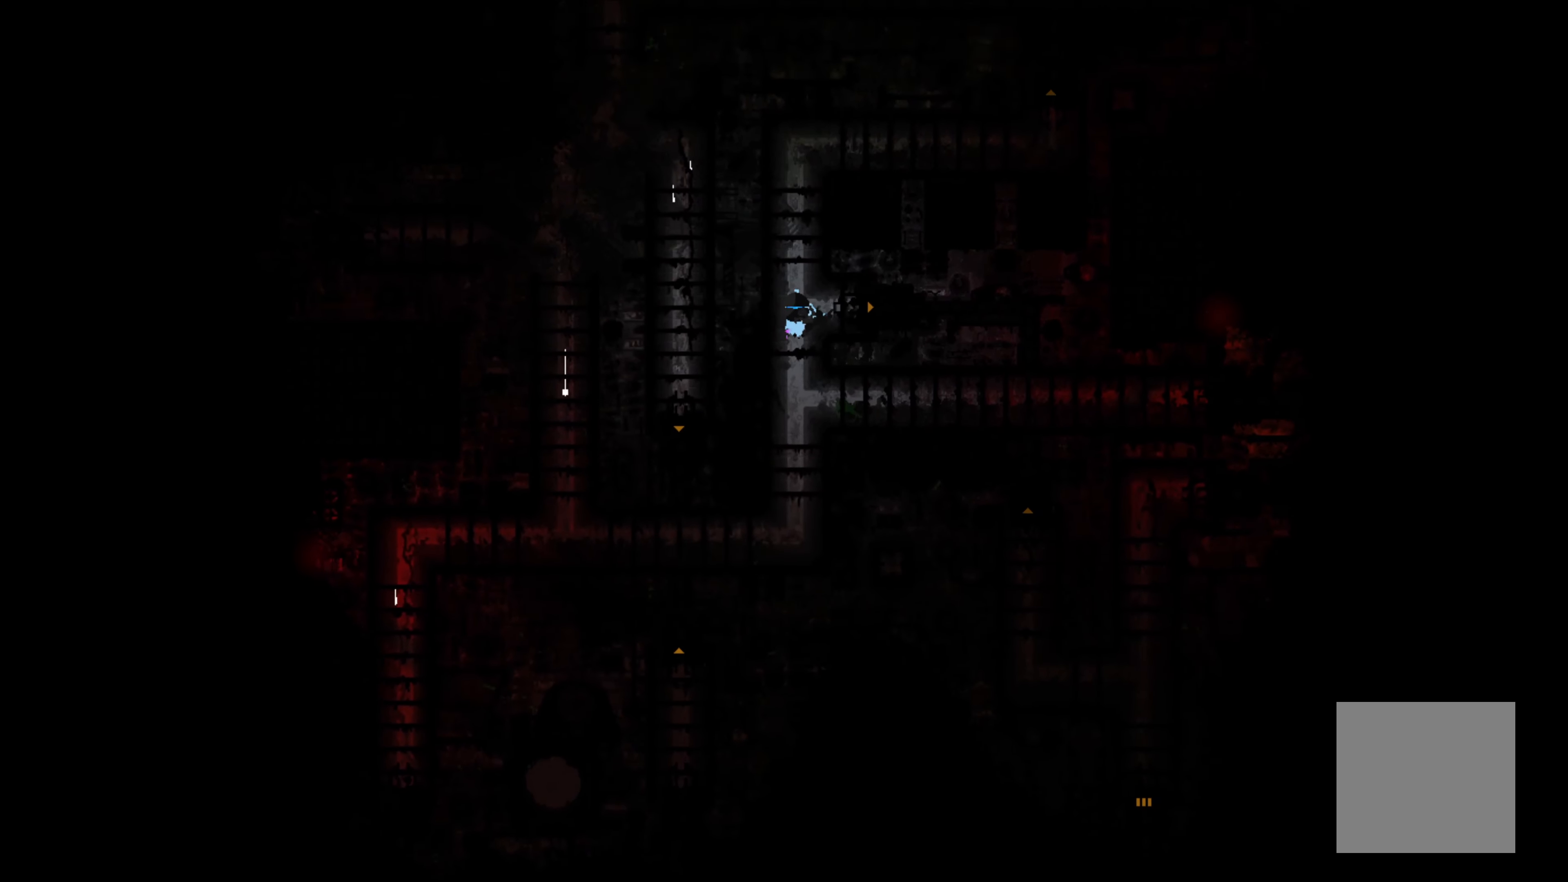
{"buttons": [], "left_stick": "up", "events": [[33, "left_stick", "up"]]}
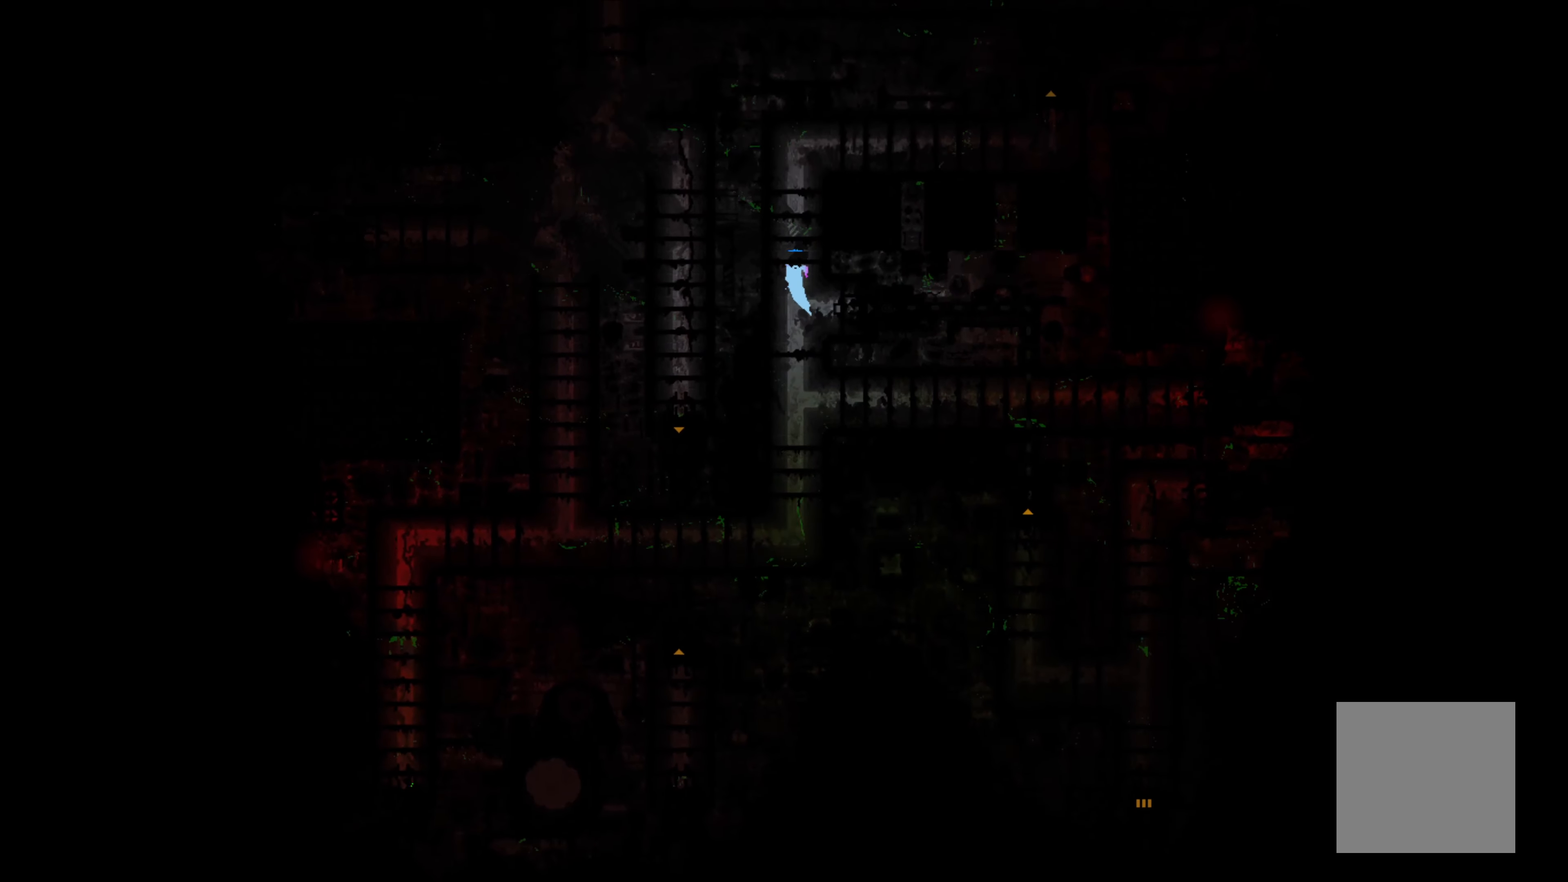
{"buttons": [], "left_stick": "up", "events": []}
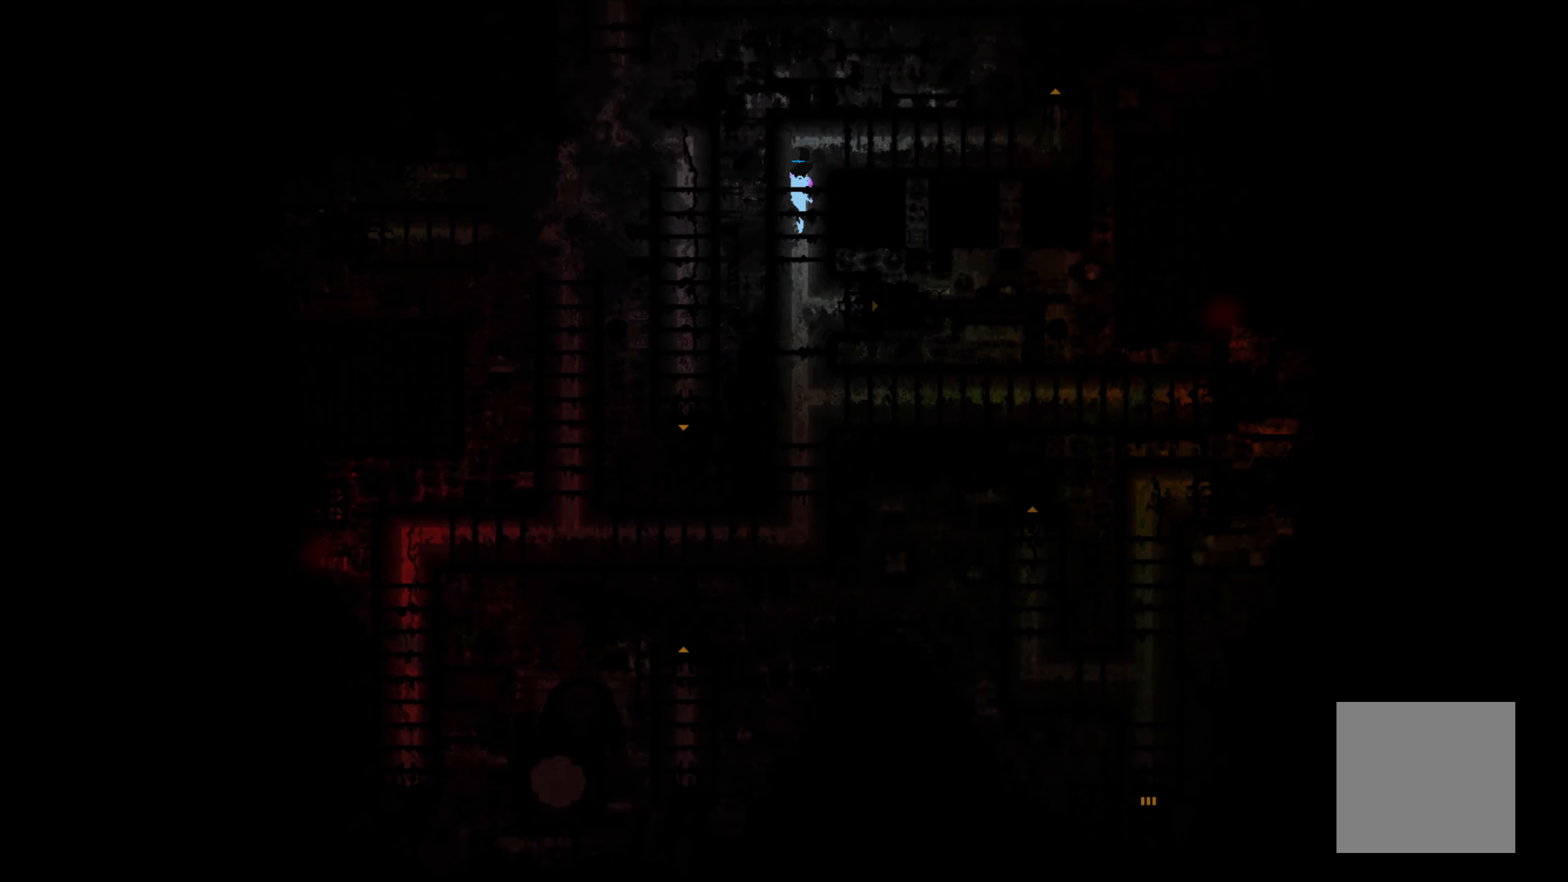
{"buttons": [], "left_stick": "right", "events": [[133, "left_stick", "right"]]}
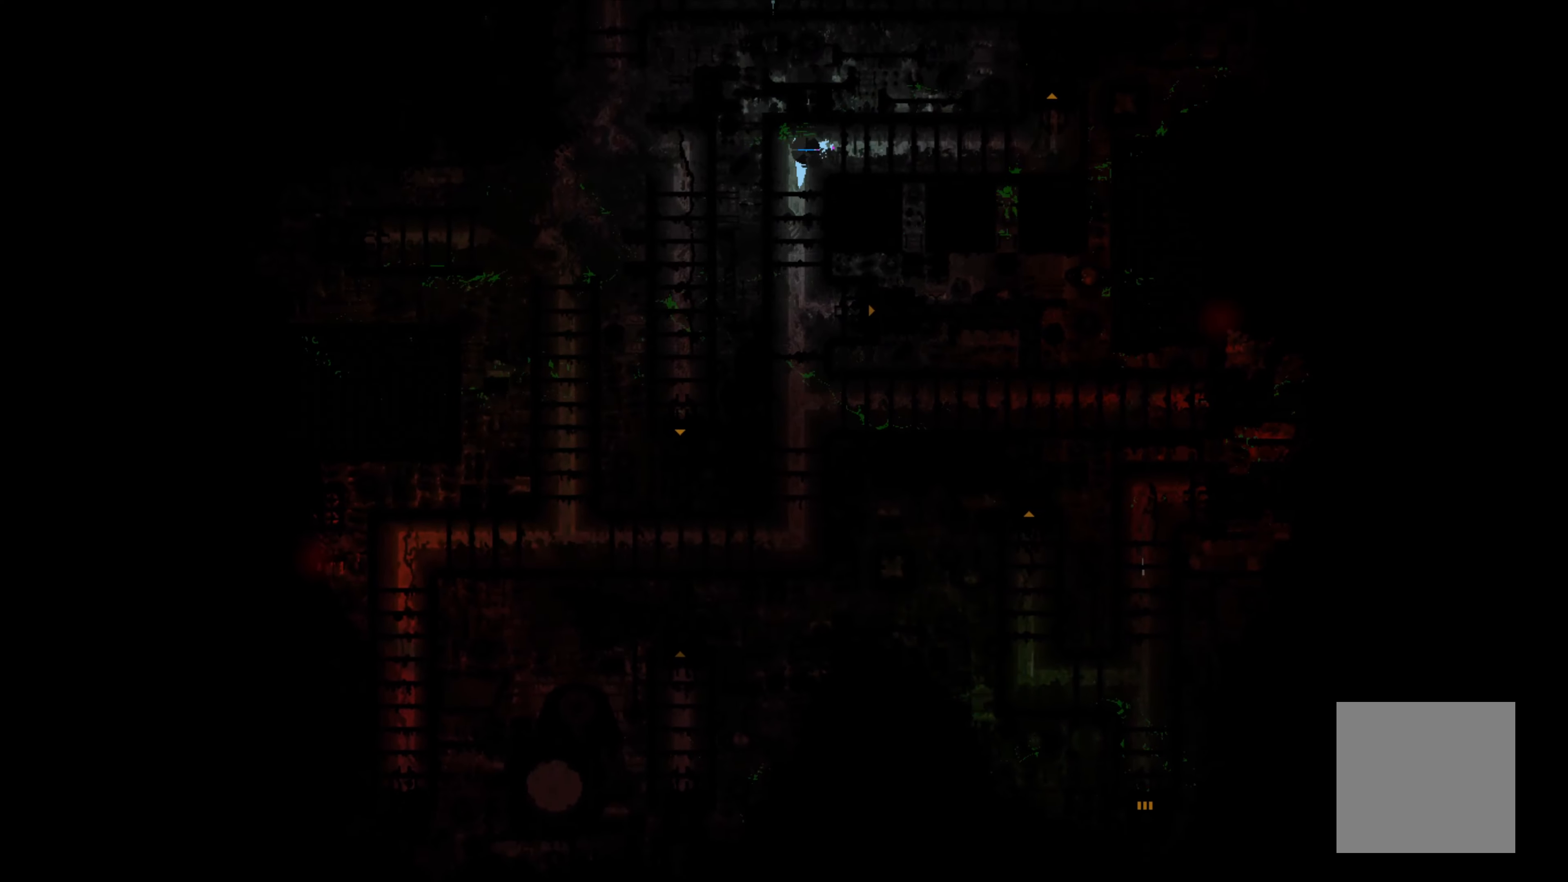
{"buttons": [], "left_stick": "right", "events": []}
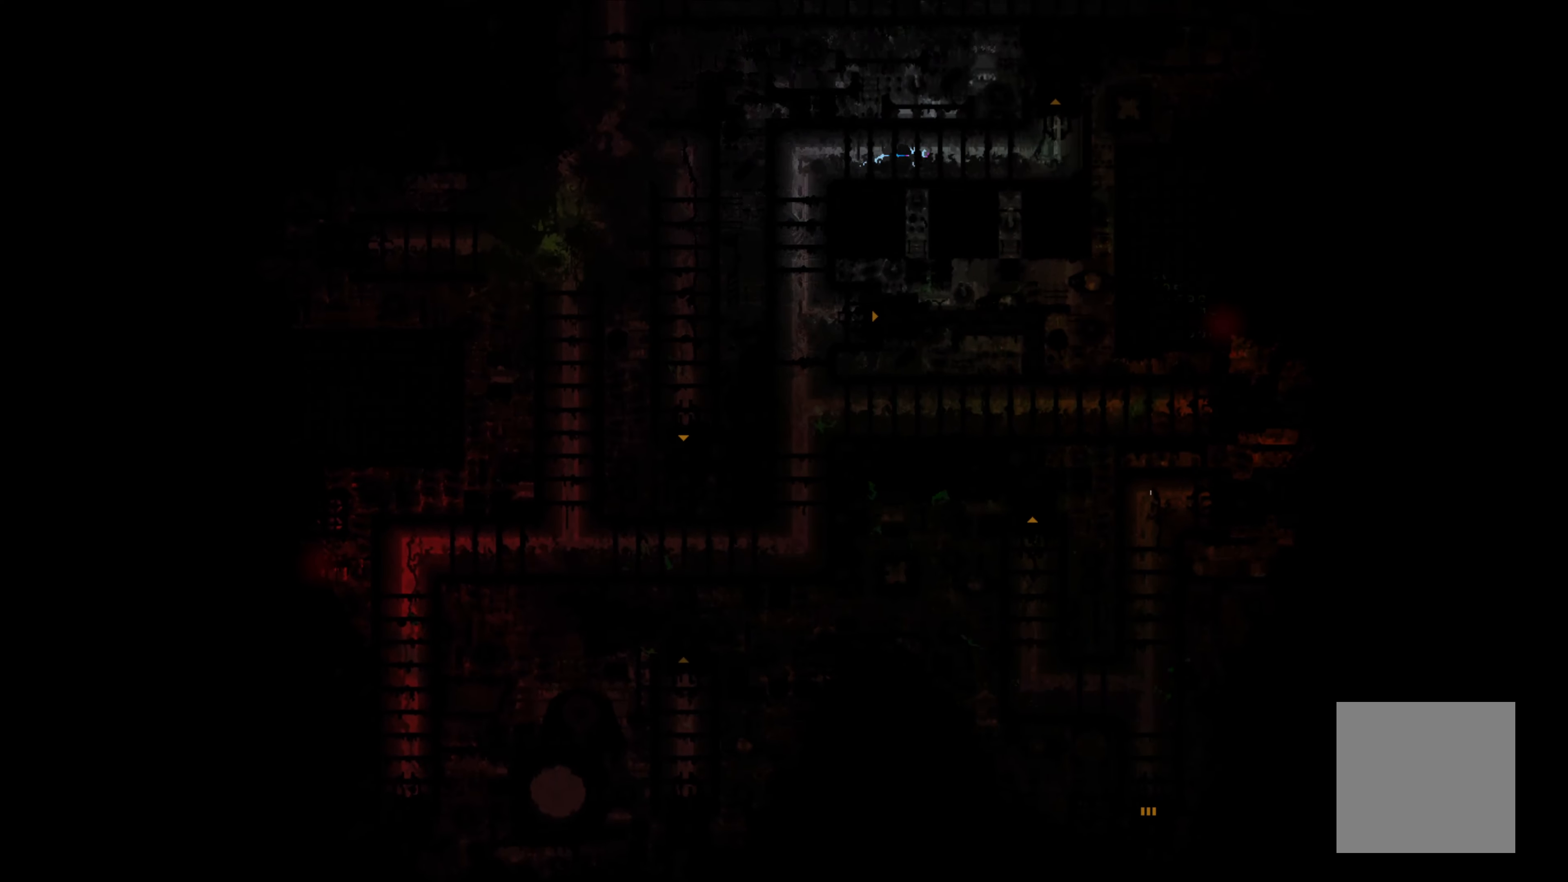
{"buttons": [], "left_stick": "right", "events": []}
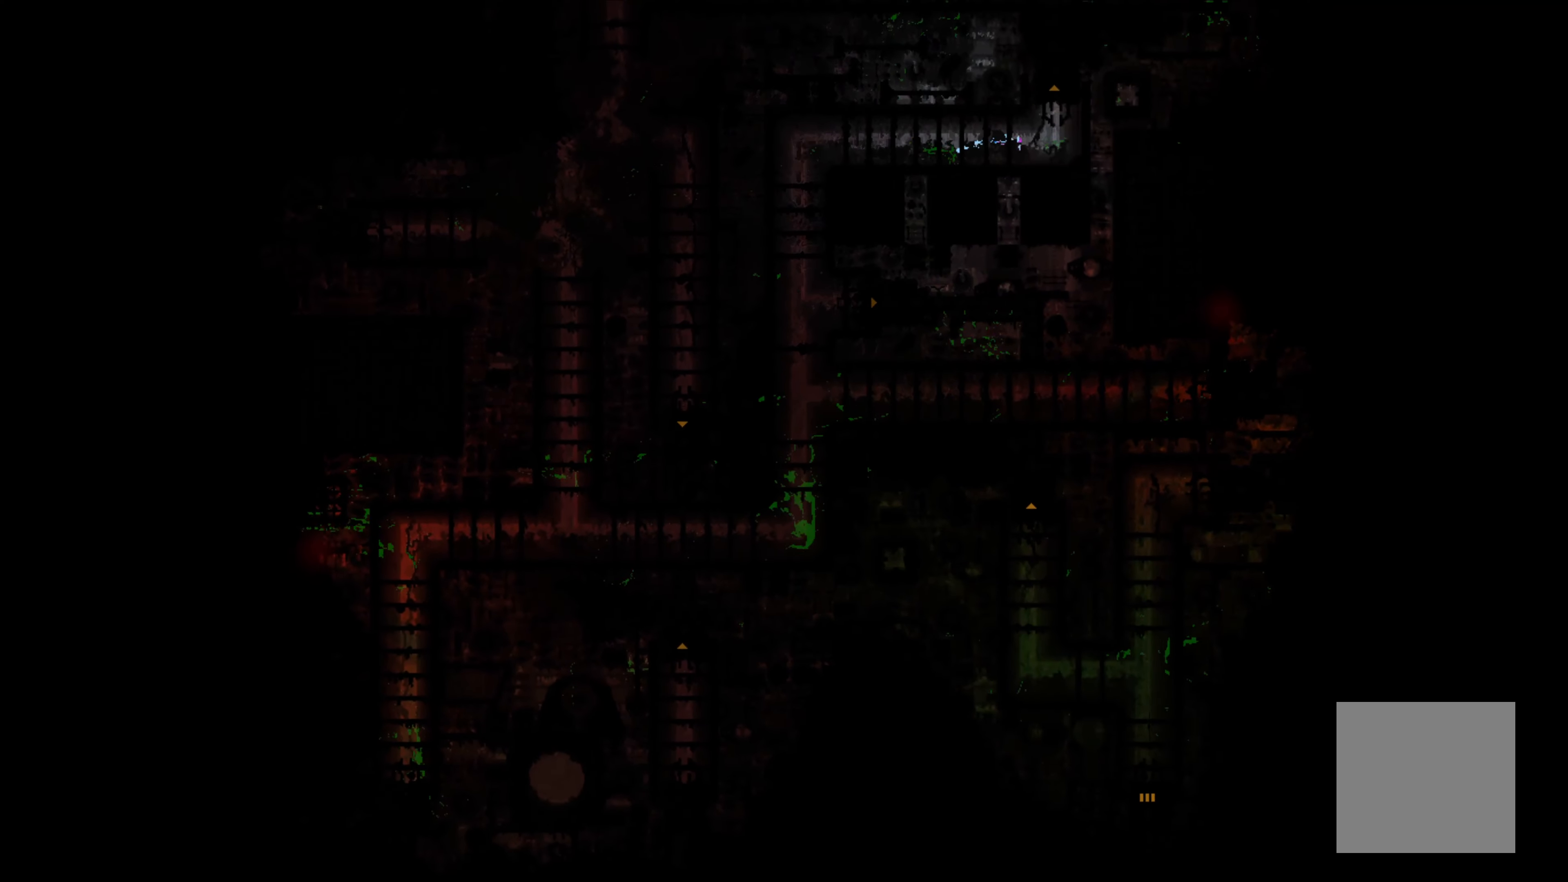
{"buttons": [], "left_stick": "up", "events": [[167, "left_stick", "up-right"], [283, "left_stick", "up"]]}
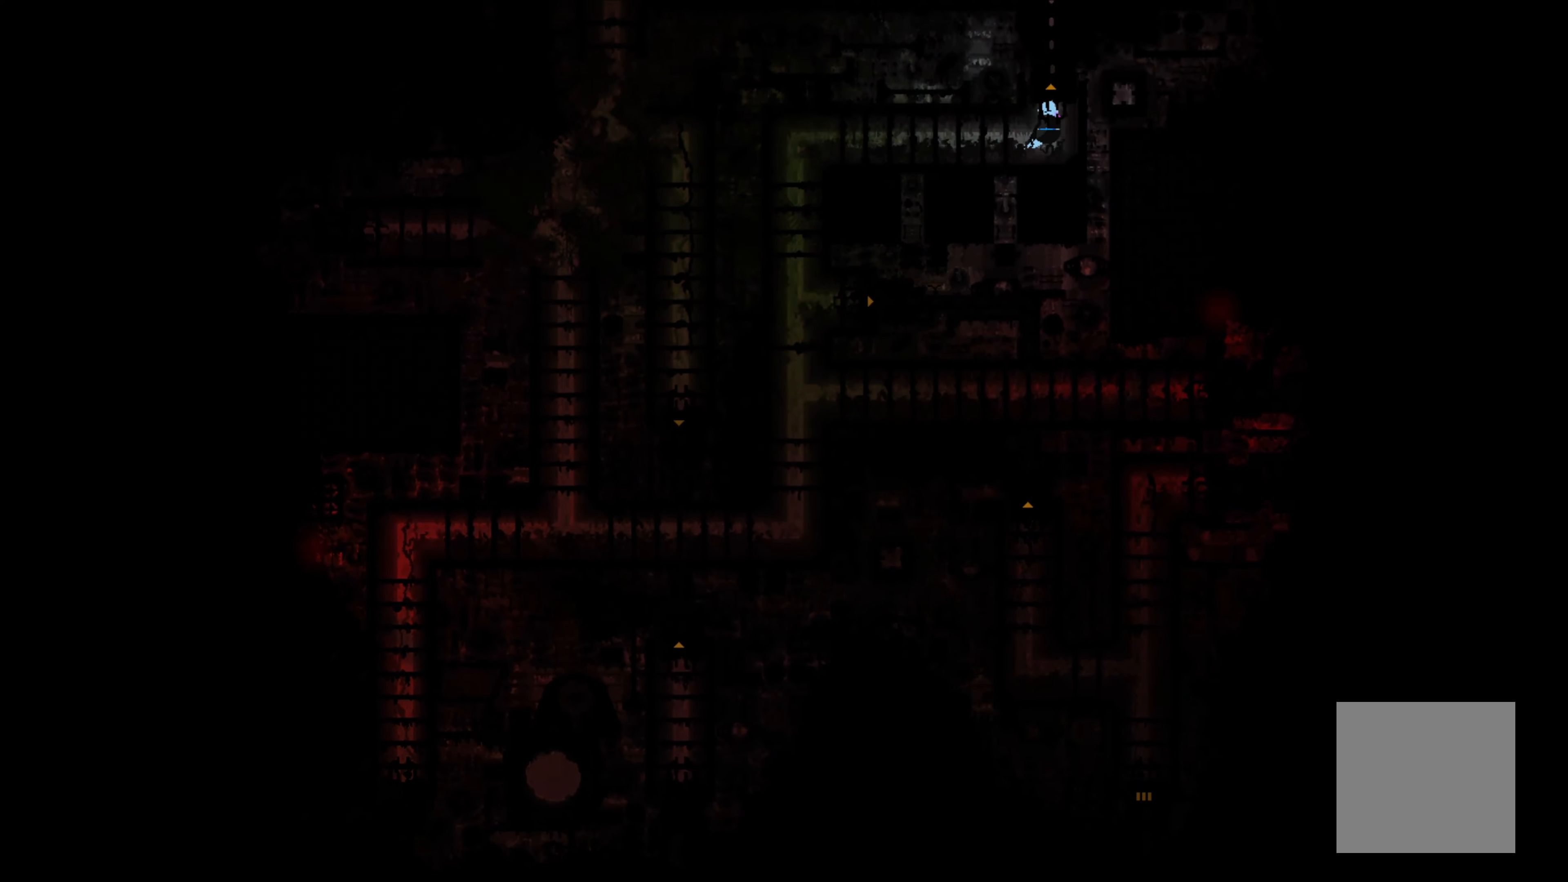
{"buttons": [], "left_stick": "center", "events": [[483, "left_stick", "center"]]}
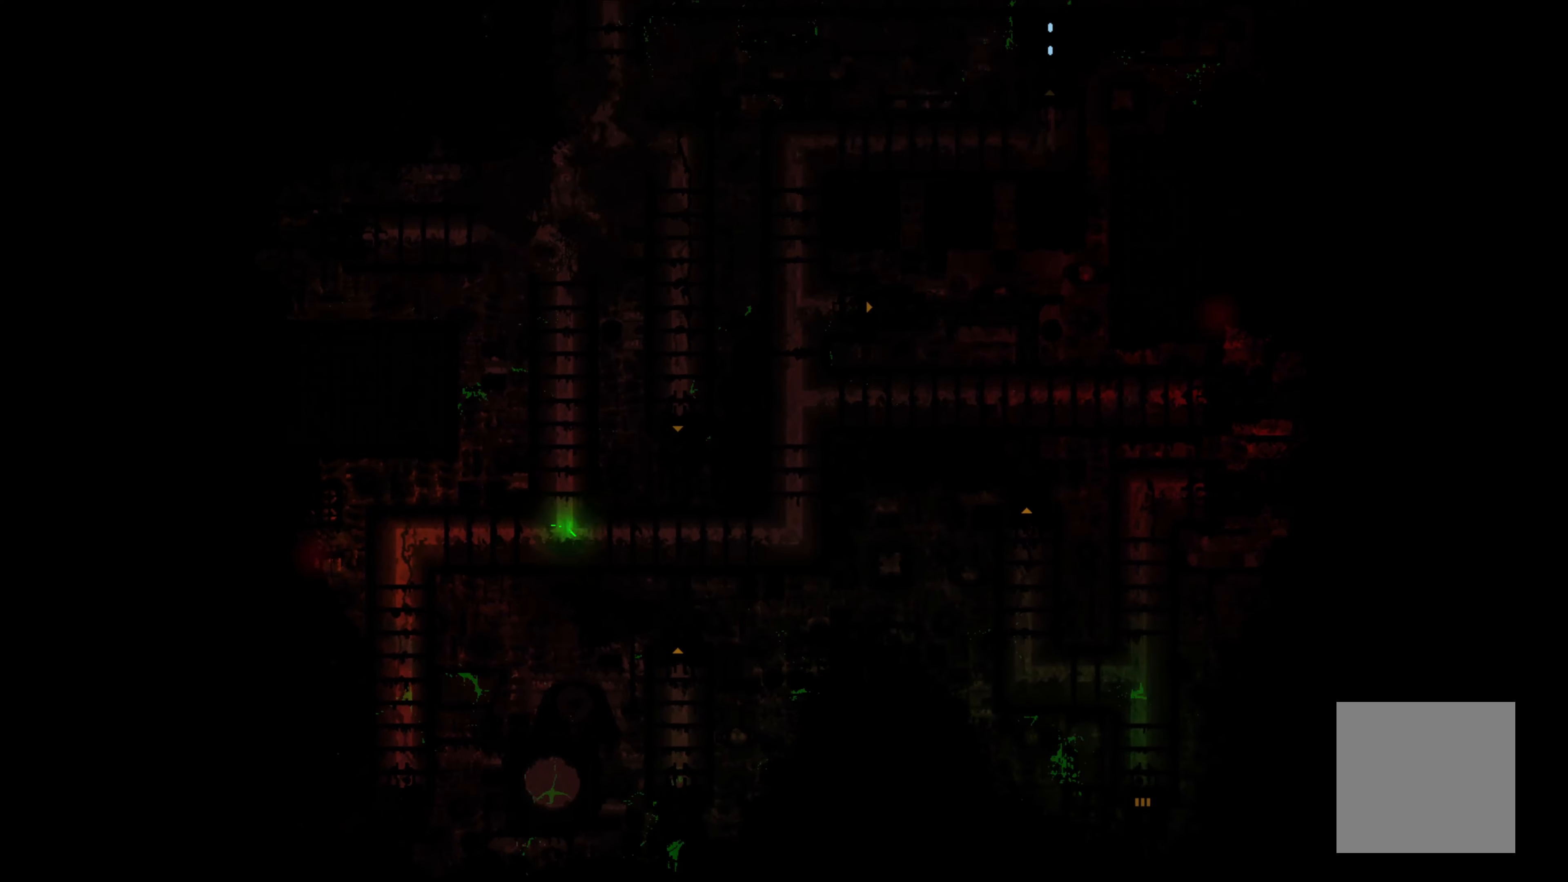
{"buttons": ["X"], "left_stick": "center", "events": [[500, "X", "down"]]}
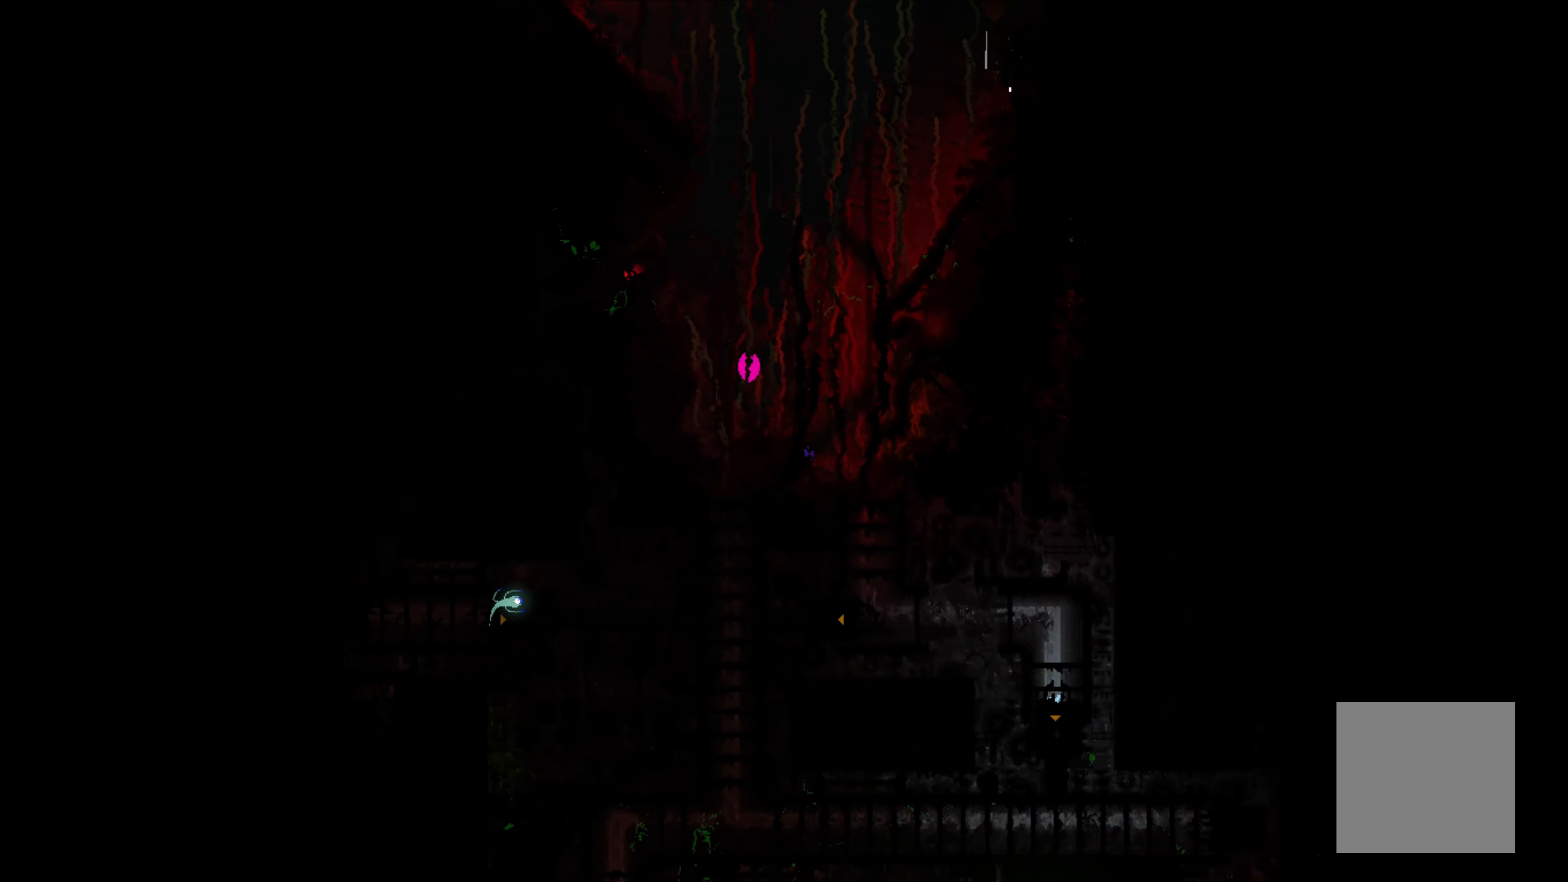
{"buttons": ["X"], "left_stick": "center", "events": []}
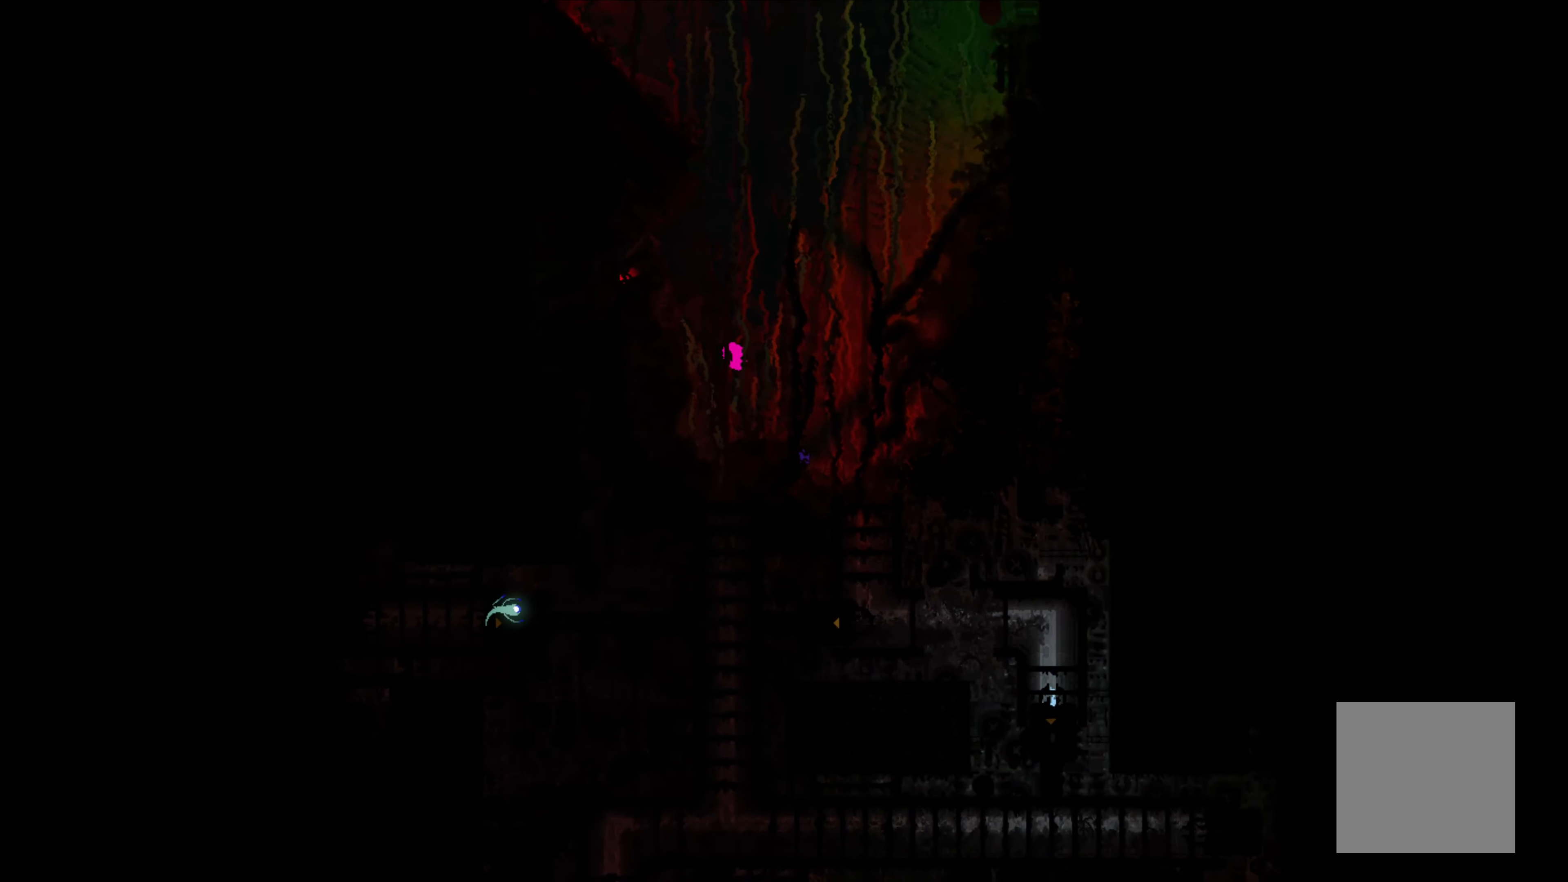
{"buttons": ["X"], "left_stick": "center", "events": []}
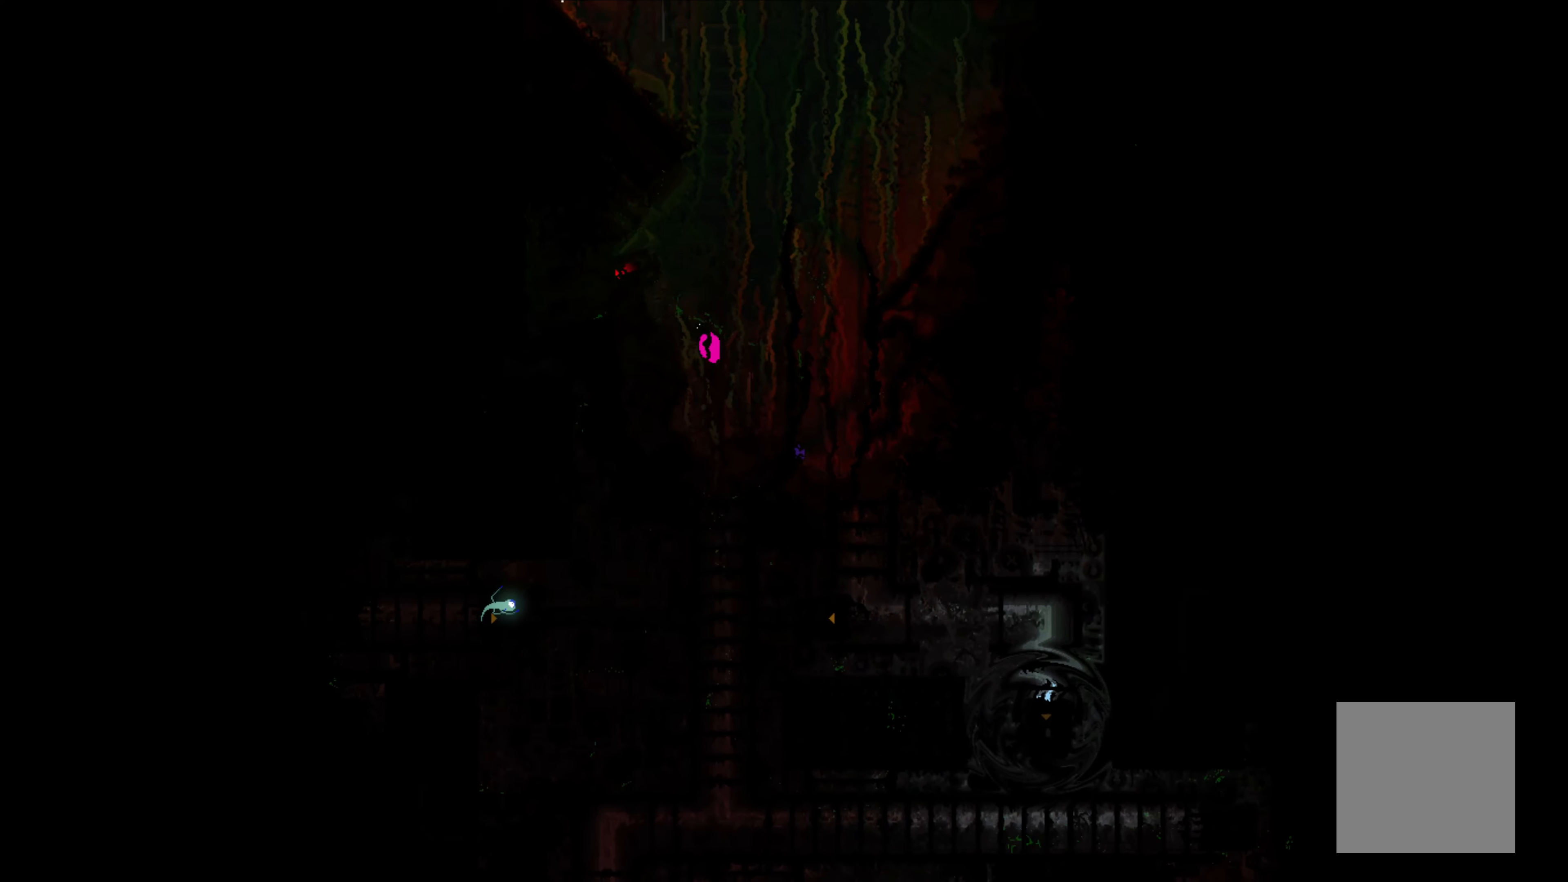
{"buttons": [], "left_stick": "up", "events": [[250, "X", "up"], [250, "left_stick", "up"]]}